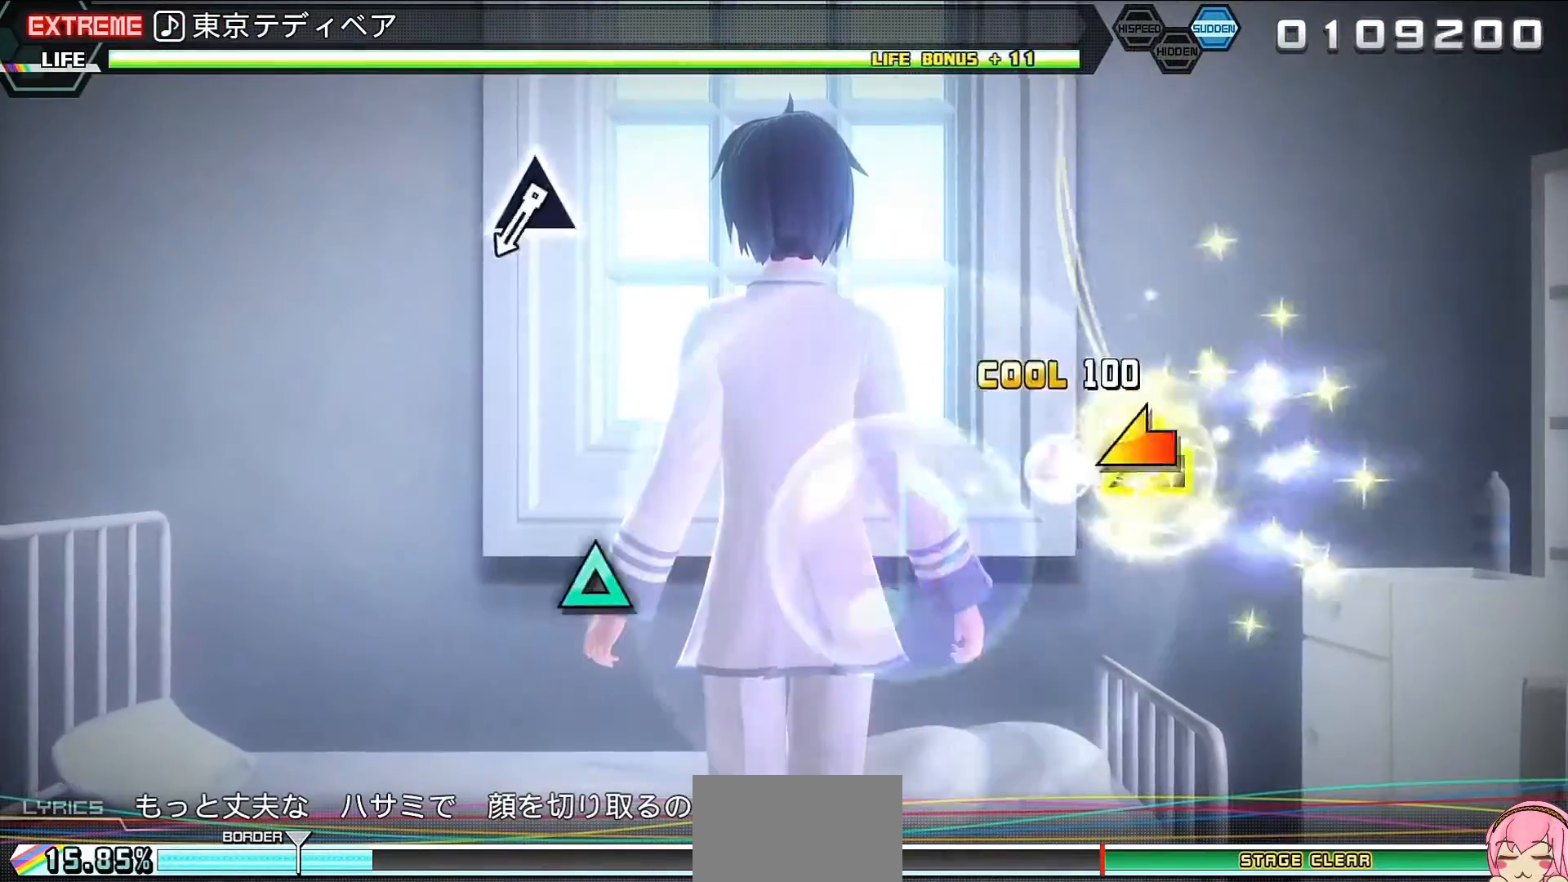
Gameplay with a controller (PlayStation layout); each line is a JSON object with the inputs held at the frame after it. "events" lists button and stick changes between this image and that frame as [ms after this image, input, new state], when the widget could be followed in between. Not read: L3 R3.
{"buttons": [], "left_stick": "center", "right_stick": "center", "events": [[200, "TRIANGLE", "down"], [267, "TRIANGLE", "up"], [367, "TRIANGLE", "down"], [433, "TRIANGLE", "up"]]}
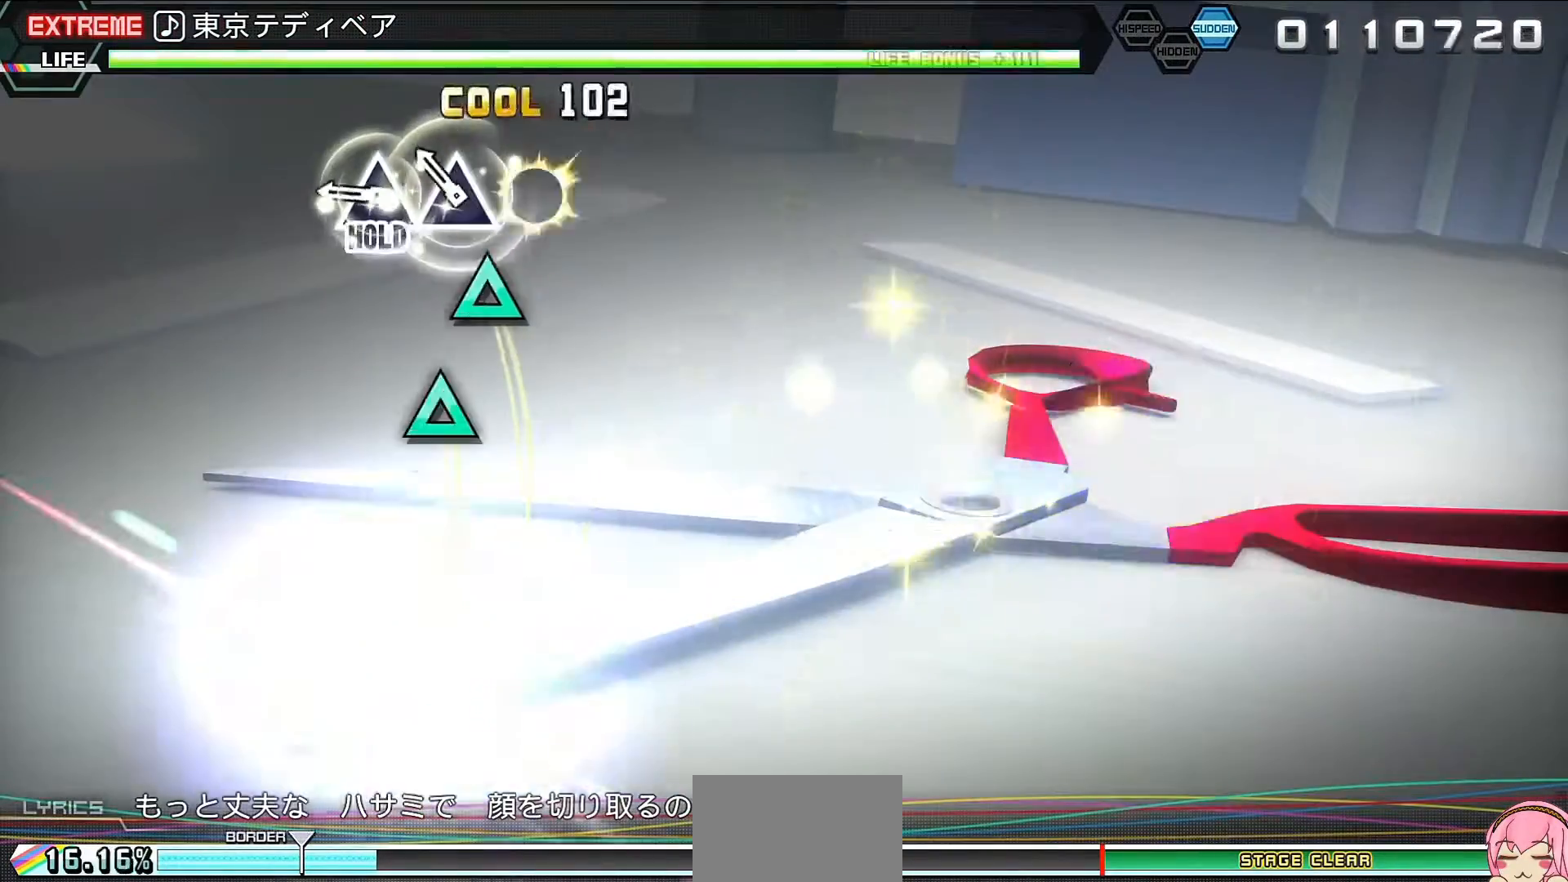
{"buttons": ["L2"], "left_stick": "center", "right_stick": "center", "events": [[33, "TRIANGLE", "down"], [100, "L2", "down"], [133, "TRIANGLE", "up"], [433, "SQUARE", "down"], [500, "SQUARE", "up"]]}
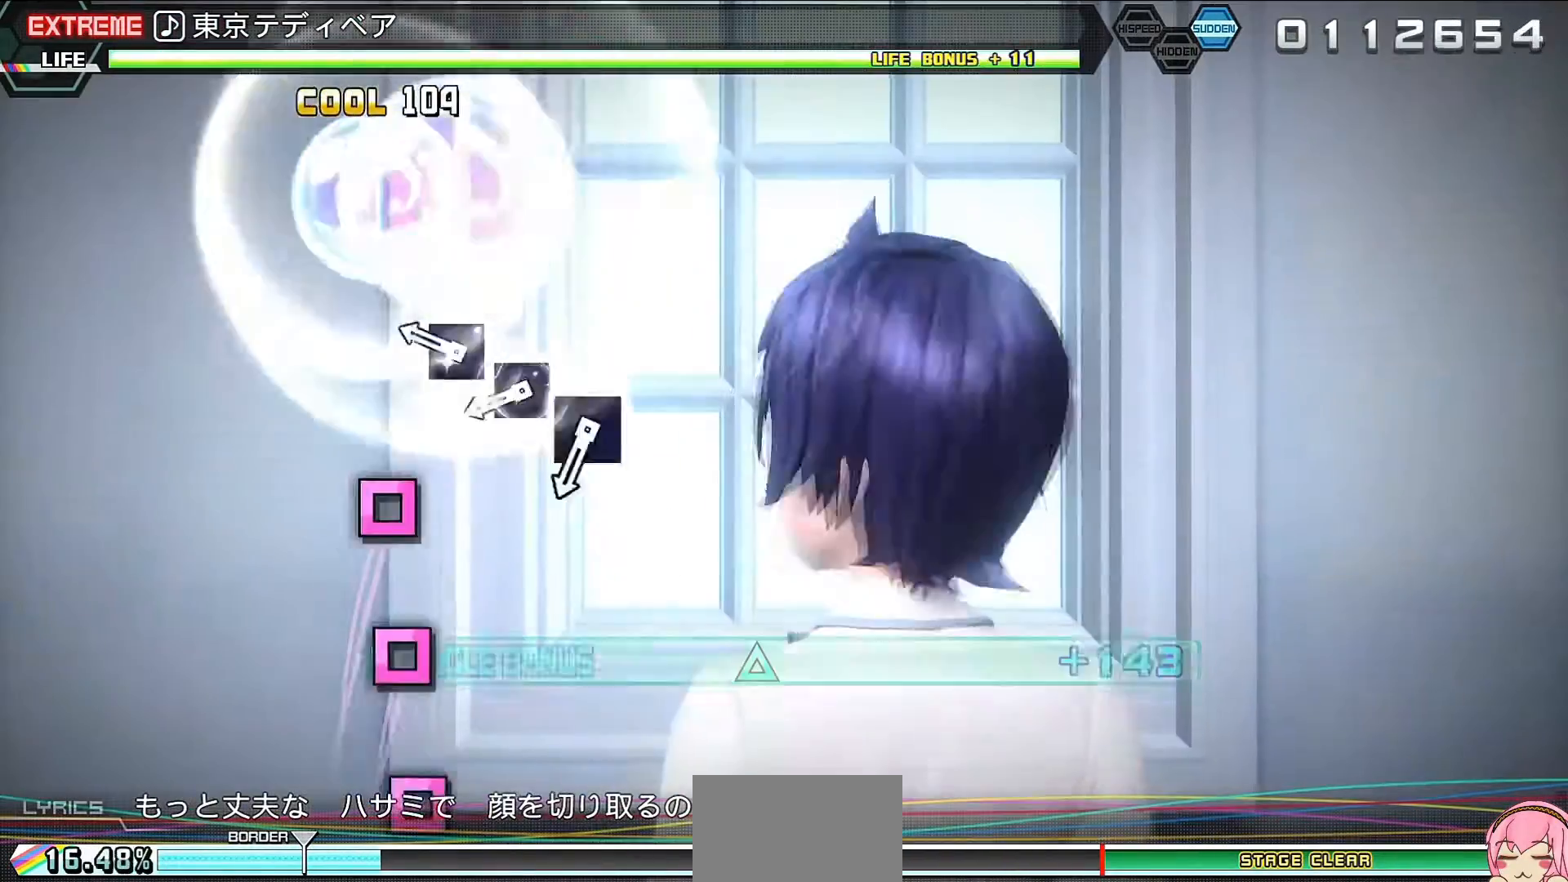
{"buttons": ["L2"], "left_stick": "center", "right_stick": "center", "events": [[100, "SQUARE", "down"], [167, "SQUARE", "up"]]}
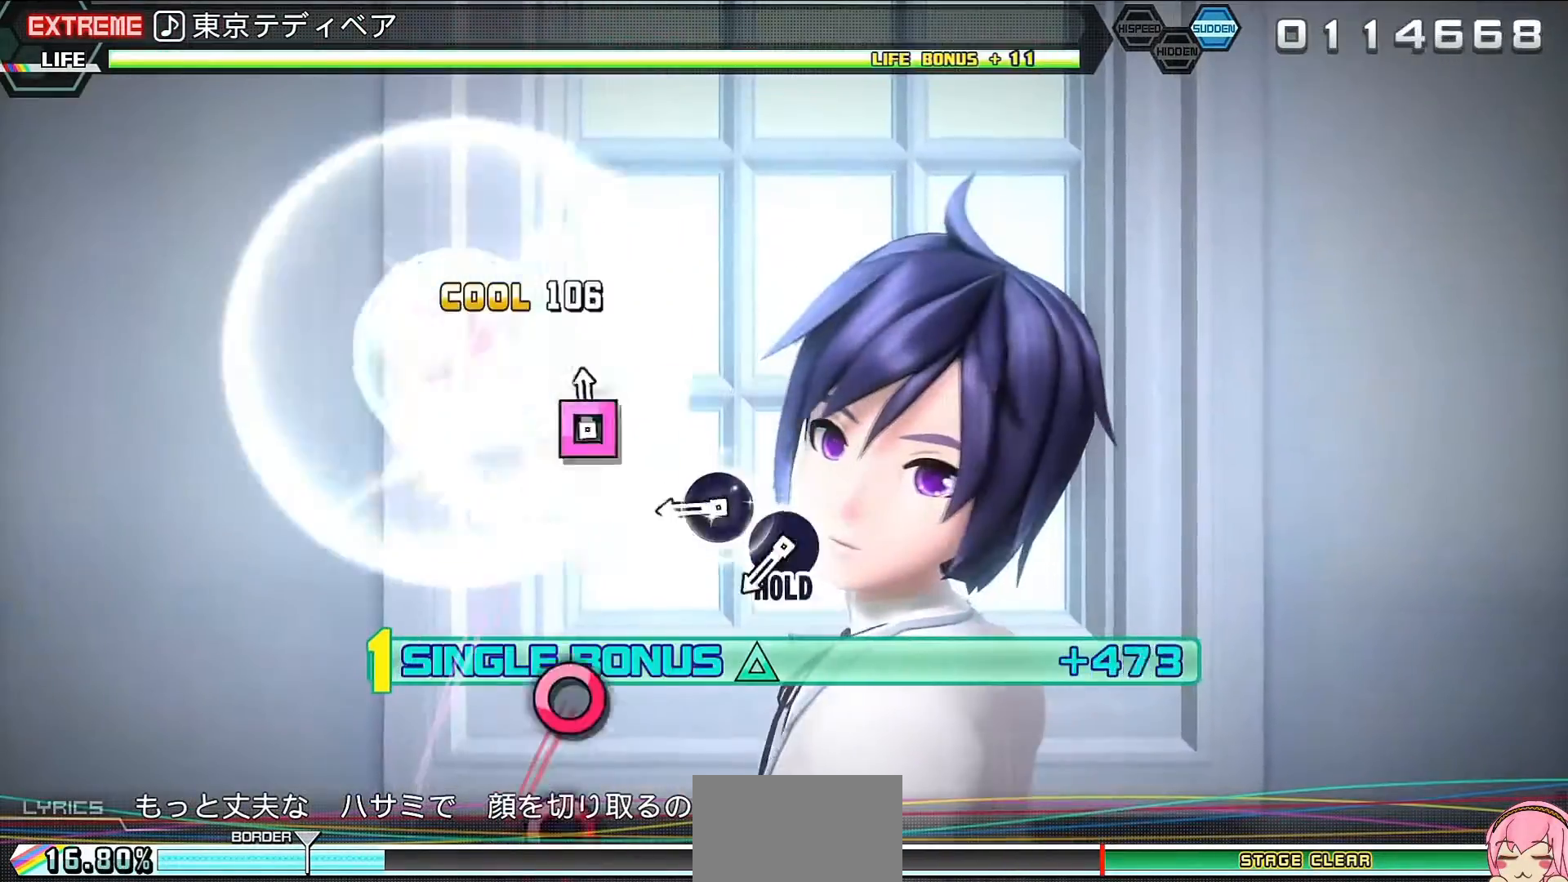
{"buttons": ["R2"], "left_stick": "center", "right_stick": "center", "events": [[33, "CIRCLE", "down"], [100, "CIRCLE", "up"], [167, "CIRCLE", "down"], [233, "R2", "down"], [333, "CIRCLE", "up"], [467, "L2", "up"]]}
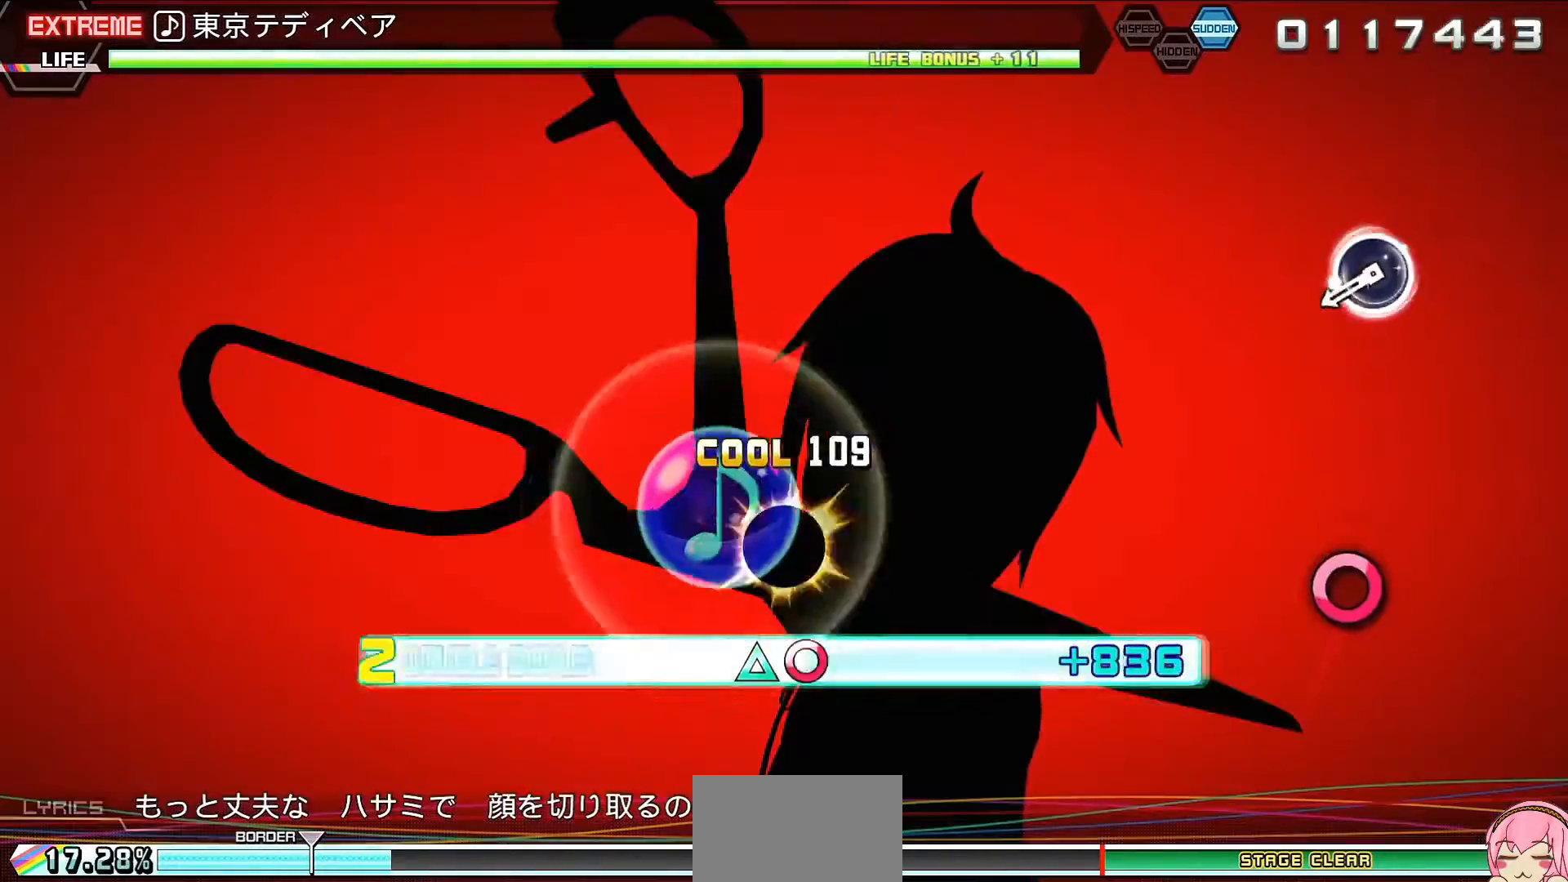
{"buttons": ["R2"], "left_stick": "center", "right_stick": "center", "events": [[133, "CIRCLE", "down"], [233, "CIRCLE", "up"], [400, "CIRCLE", "down"], [500, "CIRCLE", "up"]]}
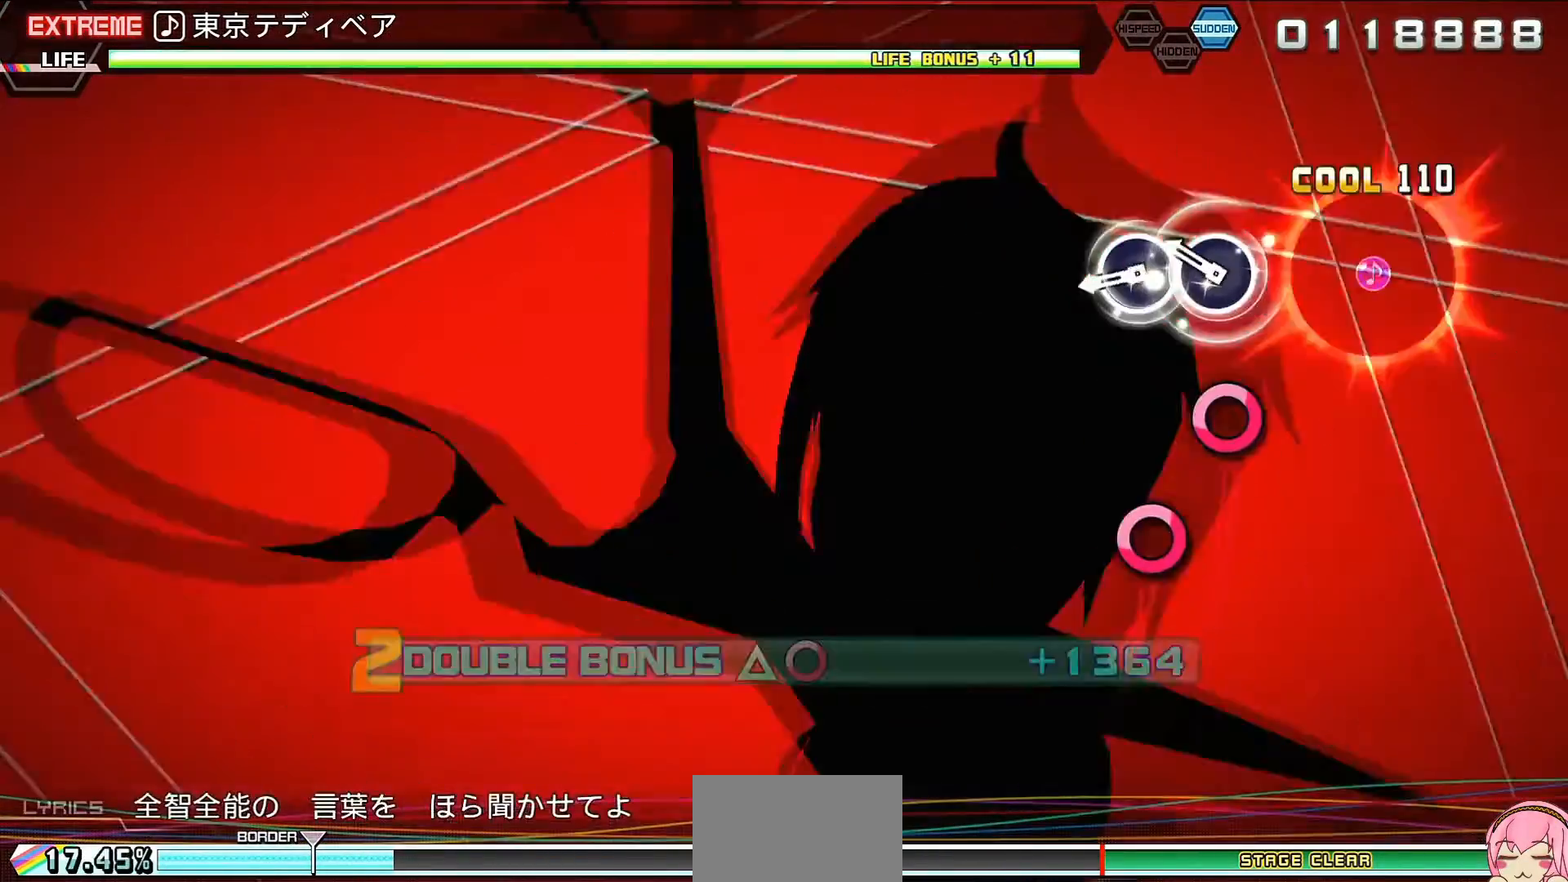
{"buttons": ["CROSS", "L2", "R2"], "left_stick": "center", "right_stick": "center", "events": [[100, "CIRCLE", "down"], [167, "CIRCLE", "up"], [367, "CROSS", "down"], [400, "L2", "down"]]}
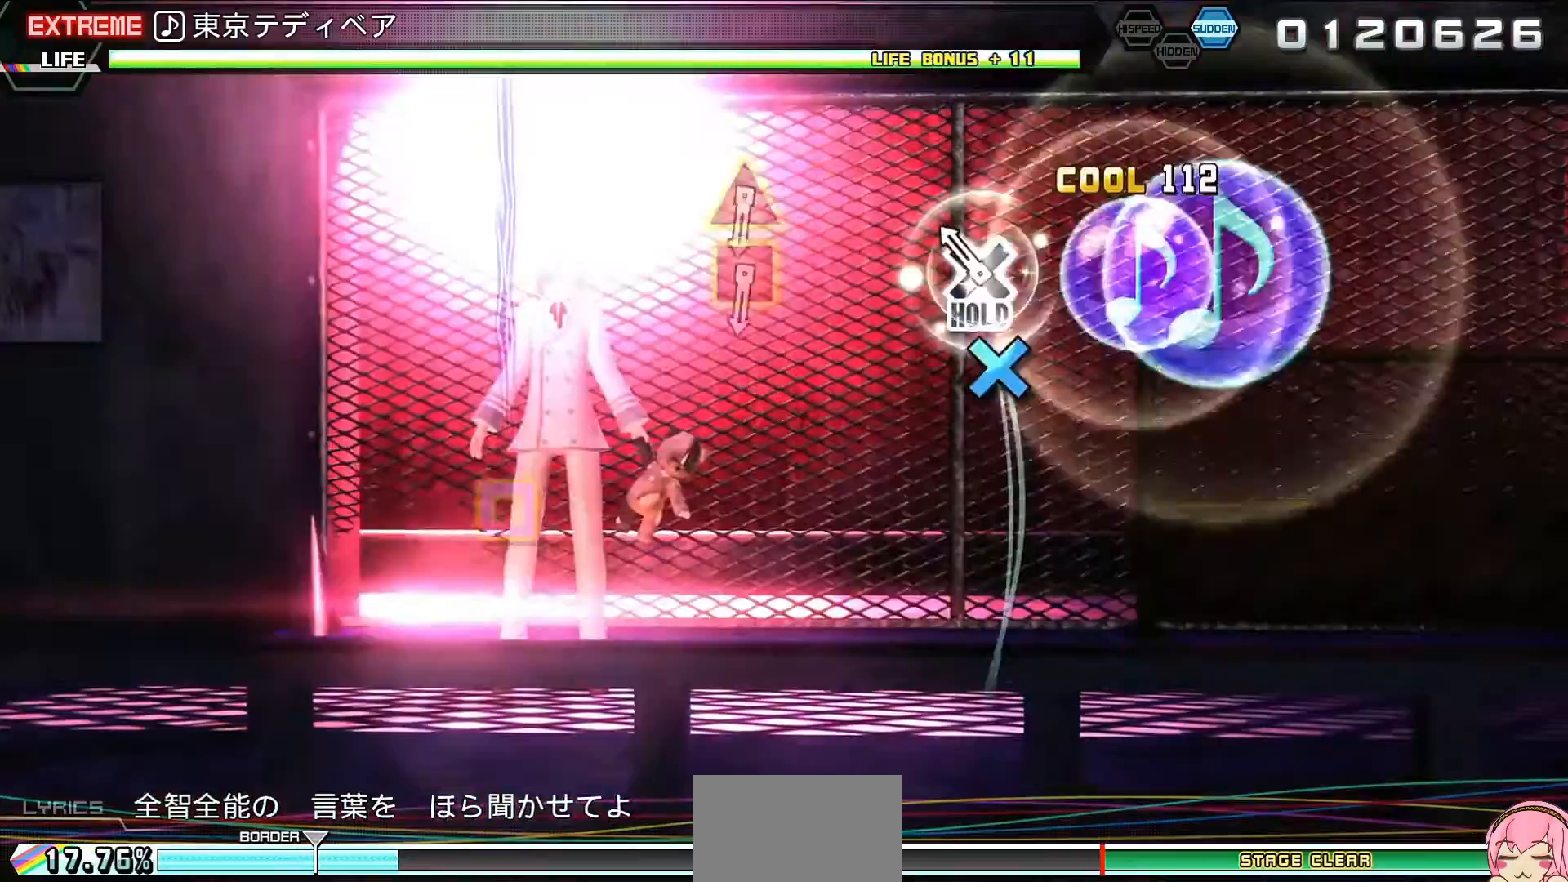
{"buttons": ["L2"], "left_stick": "center", "right_stick": "center", "events": [[67, "CROSS", "up"], [67, "R2", "up"], [300, "DPAD_LEFT", "down"], [300, "DPAD_UP", "down"], [433, "DPAD_LEFT", "up"], [433, "DPAD_UP", "up"]]}
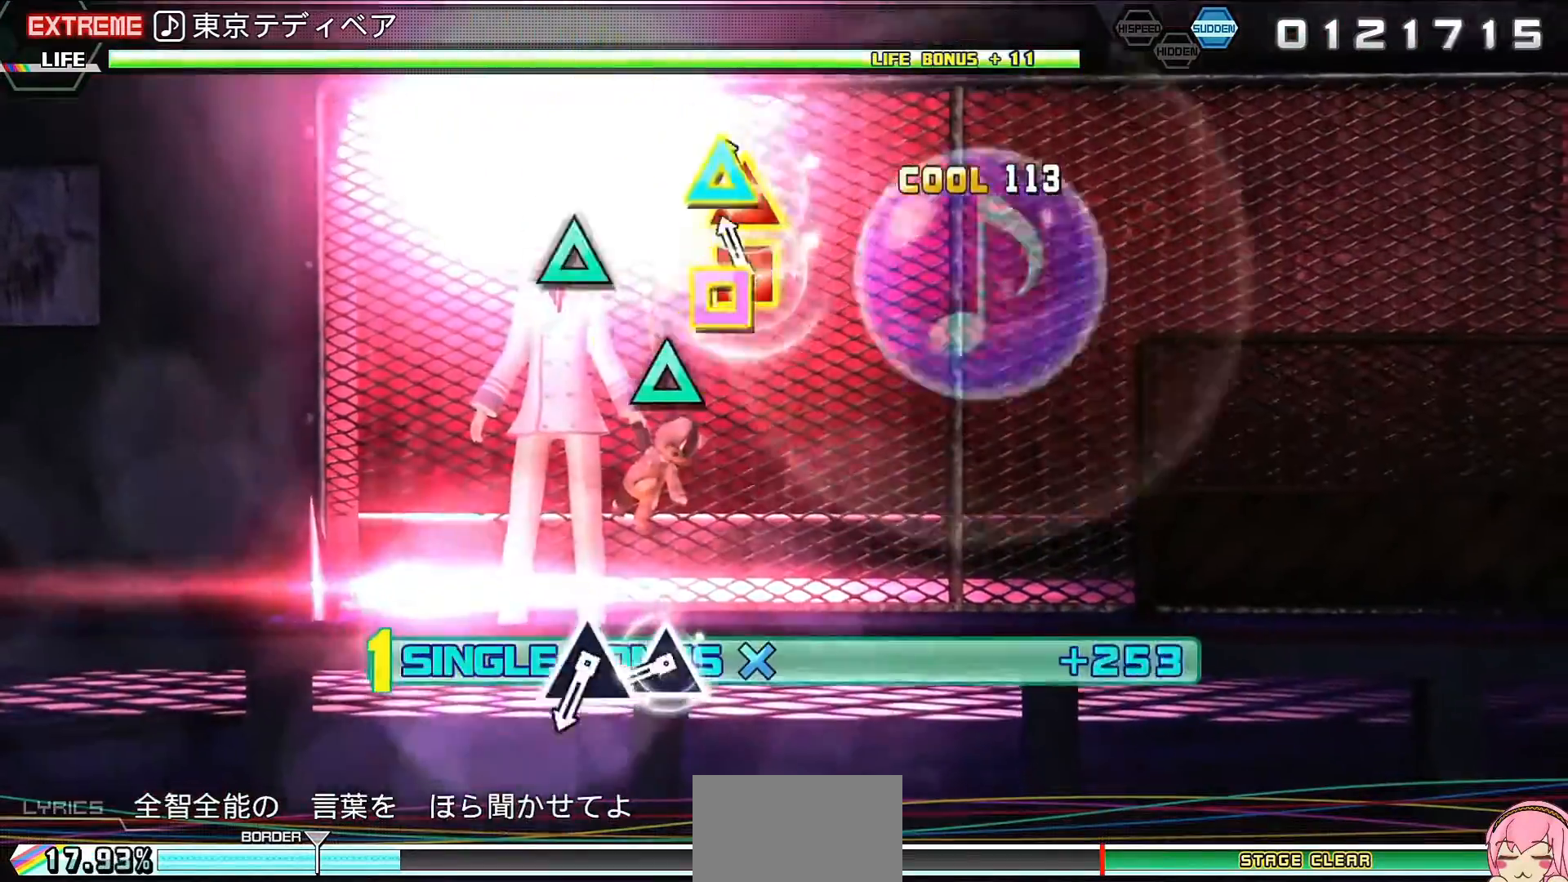
{"buttons": ["L2"], "left_stick": "center", "right_stick": "center", "events": [[67, "TRIANGLE", "down"], [133, "TRIANGLE", "up"], [233, "TRIANGLE", "down"], [333, "TRIANGLE", "up"]]}
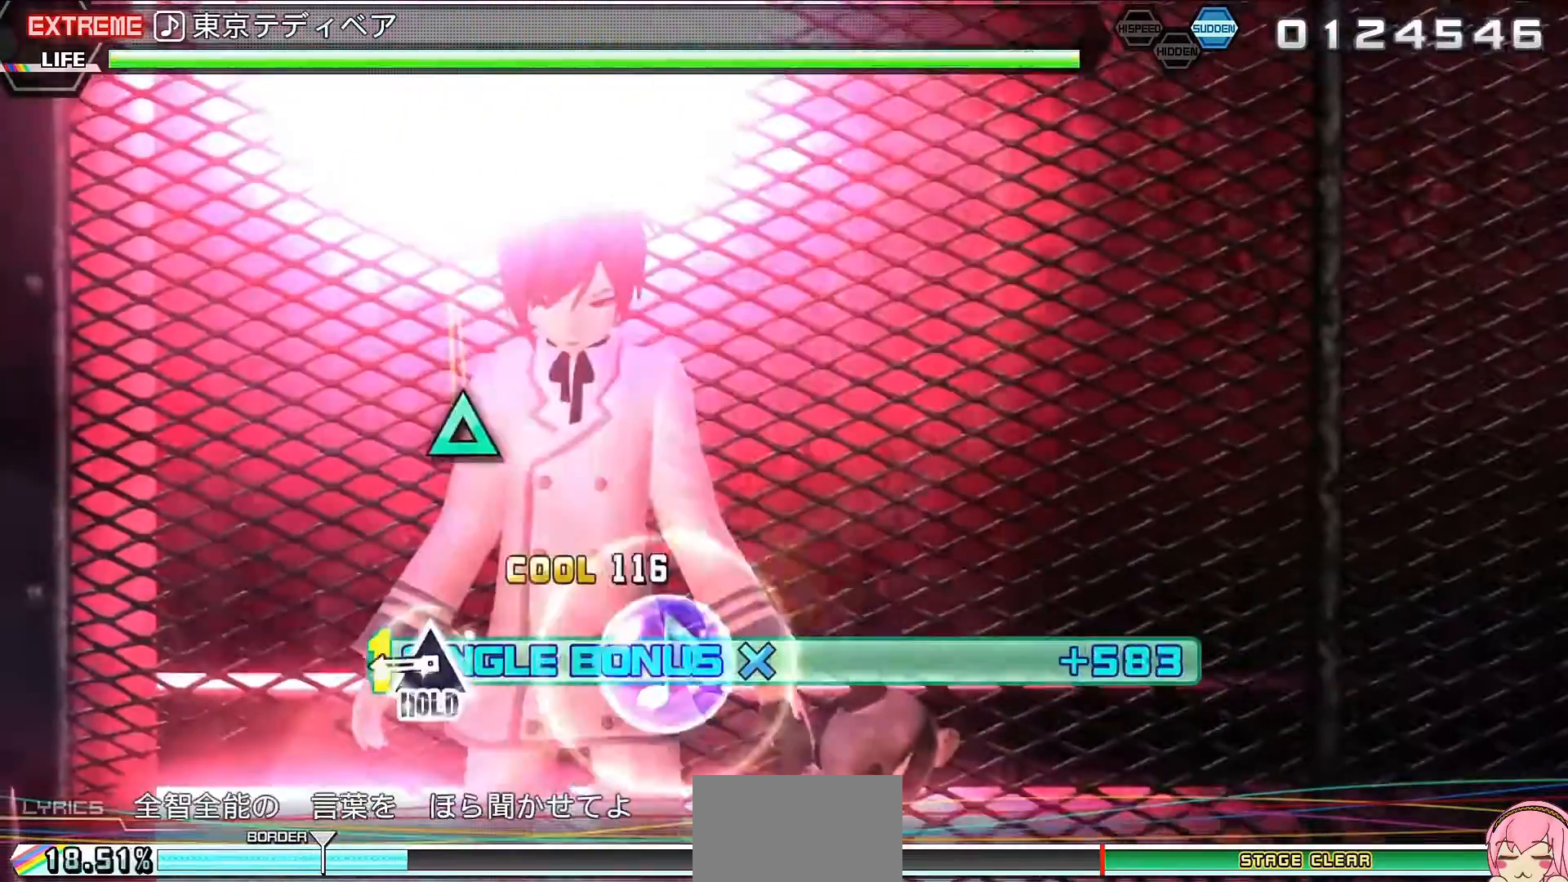
{"buttons": ["CIRCLE", "R2", "DPAD_LEFT"], "left_stick": "center", "right_stick": "center", "events": [[33, "TRIANGLE", "down"], [100, "R2", "down"], [233, "TRIANGLE", "up"], [267, "L2", "up"], [467, "CIRCLE", "down"], [467, "DPAD_LEFT", "down"]]}
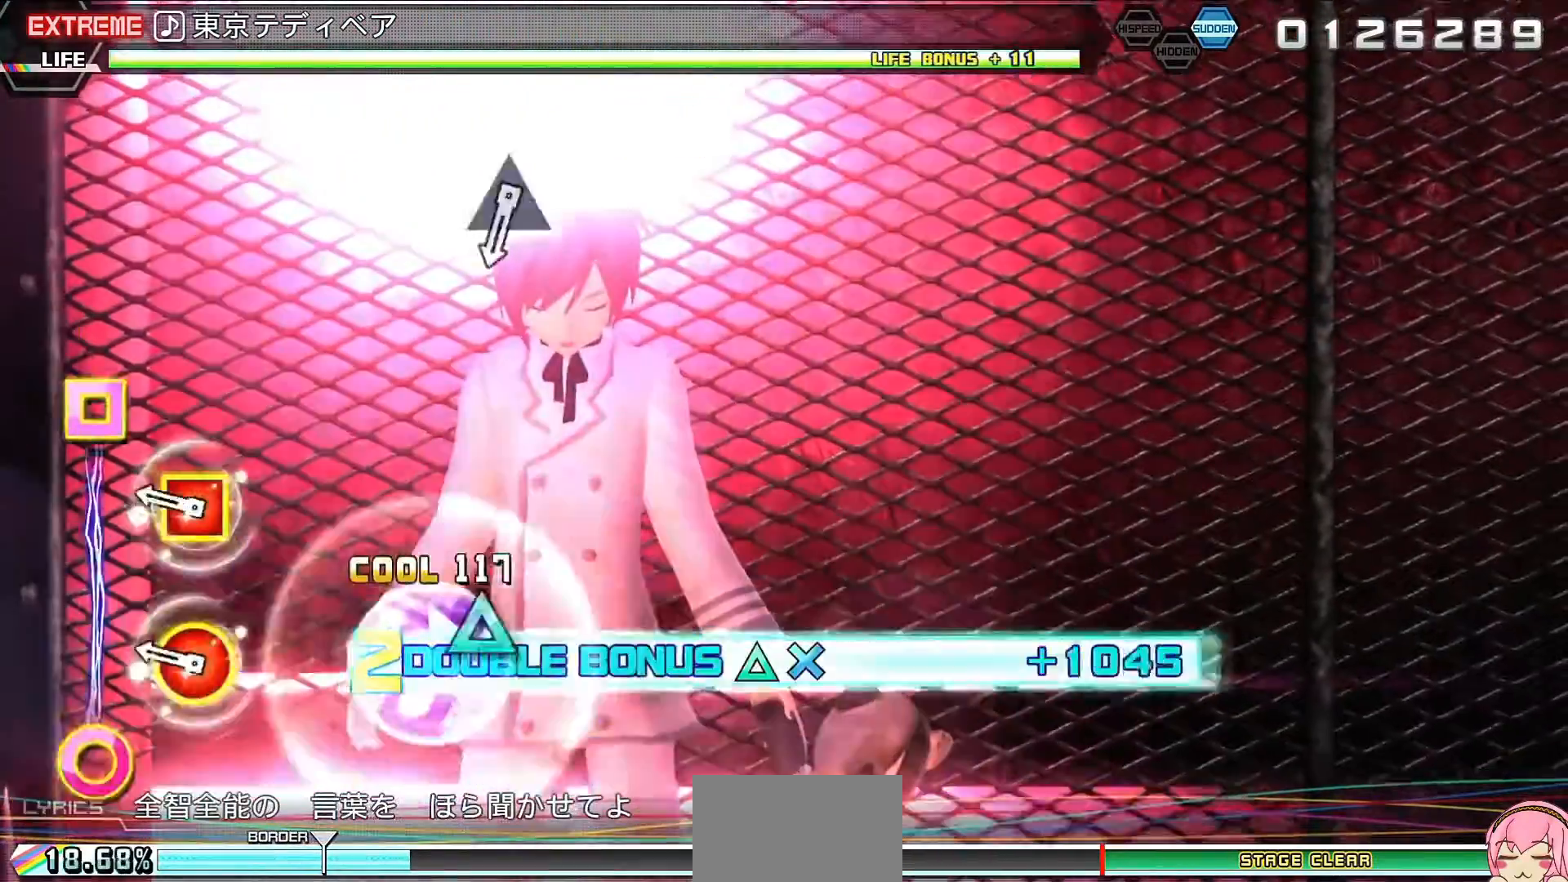
{"buttons": ["R2"], "left_stick": "center", "right_stick": "center", "events": [[100, "CIRCLE", "up"], [100, "DPAD_LEFT", "up"], [267, "TRIANGLE", "down"], [333, "TRIANGLE", "up"], [433, "TRIANGLE", "down"], [500, "TRIANGLE", "up"]]}
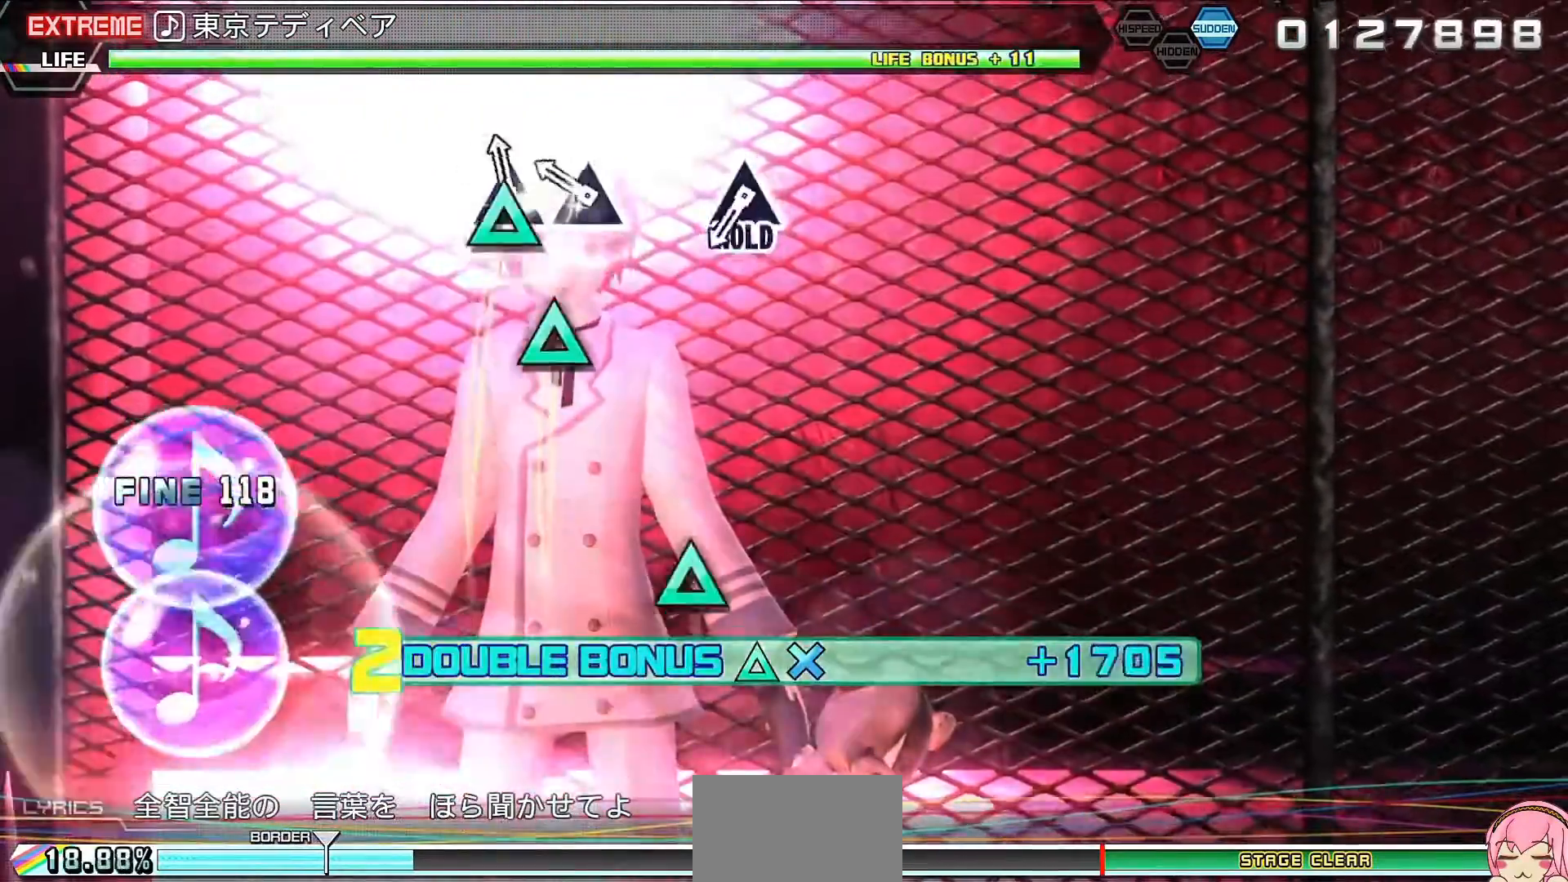
{"buttons": ["L2"], "left_stick": "center", "right_stick": "center", "events": [[200, "TRIANGLE", "down"], [267, "L2", "down"], [367, "R2", "up"], [367, "TRIANGLE", "up"]]}
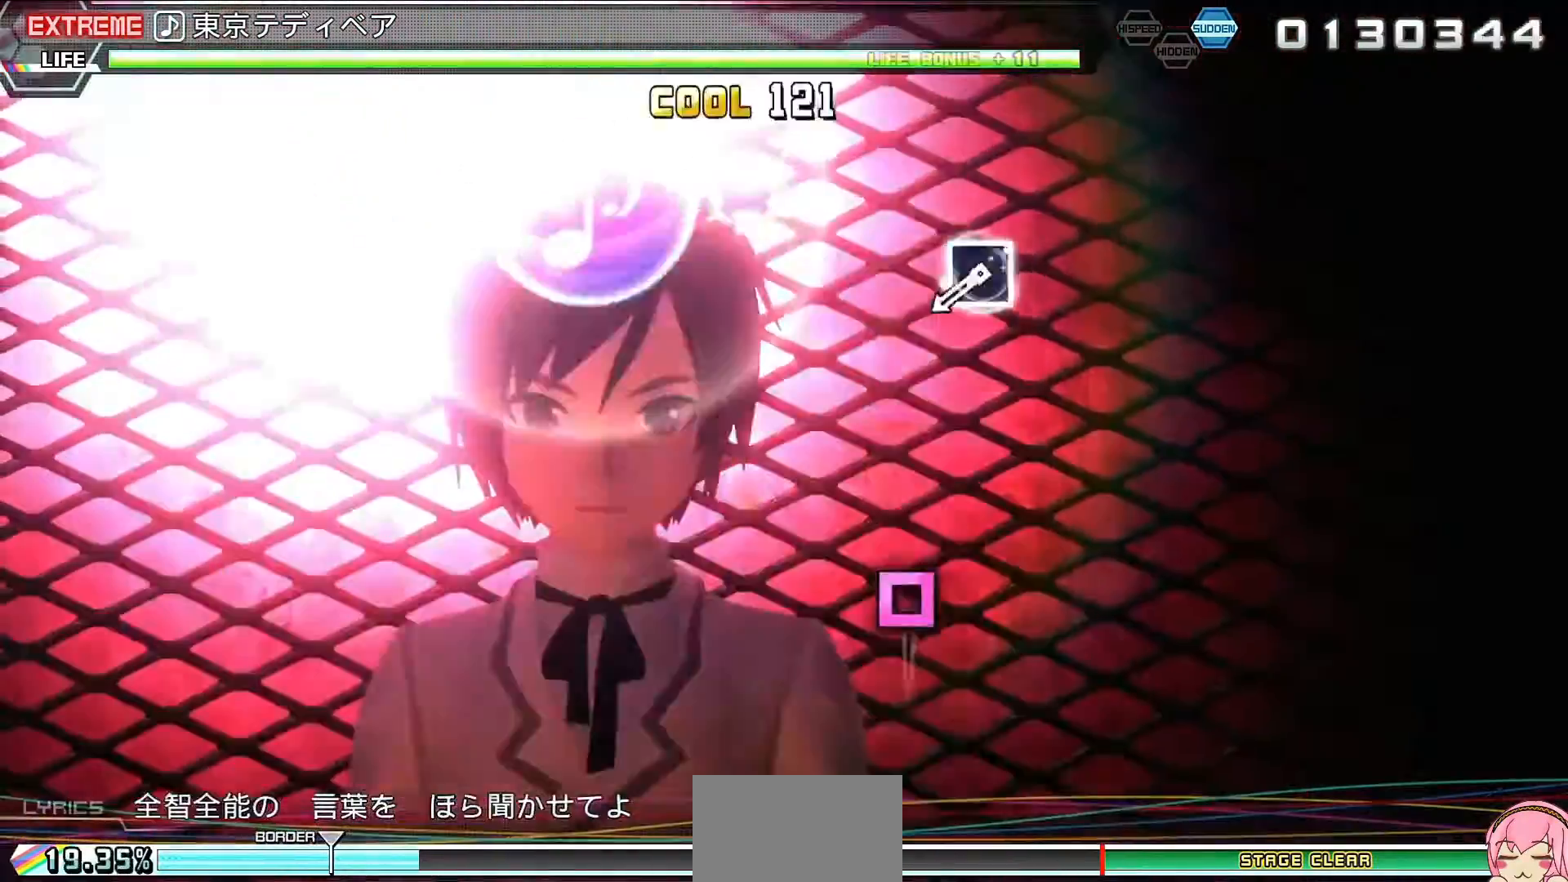
{"buttons": ["L2"], "left_stick": "center", "right_stick": "center", "events": [[133, "SQUARE", "down"], [233, "SQUARE", "up"], [433, "SQUARE", "down"], [500, "SQUARE", "up"]]}
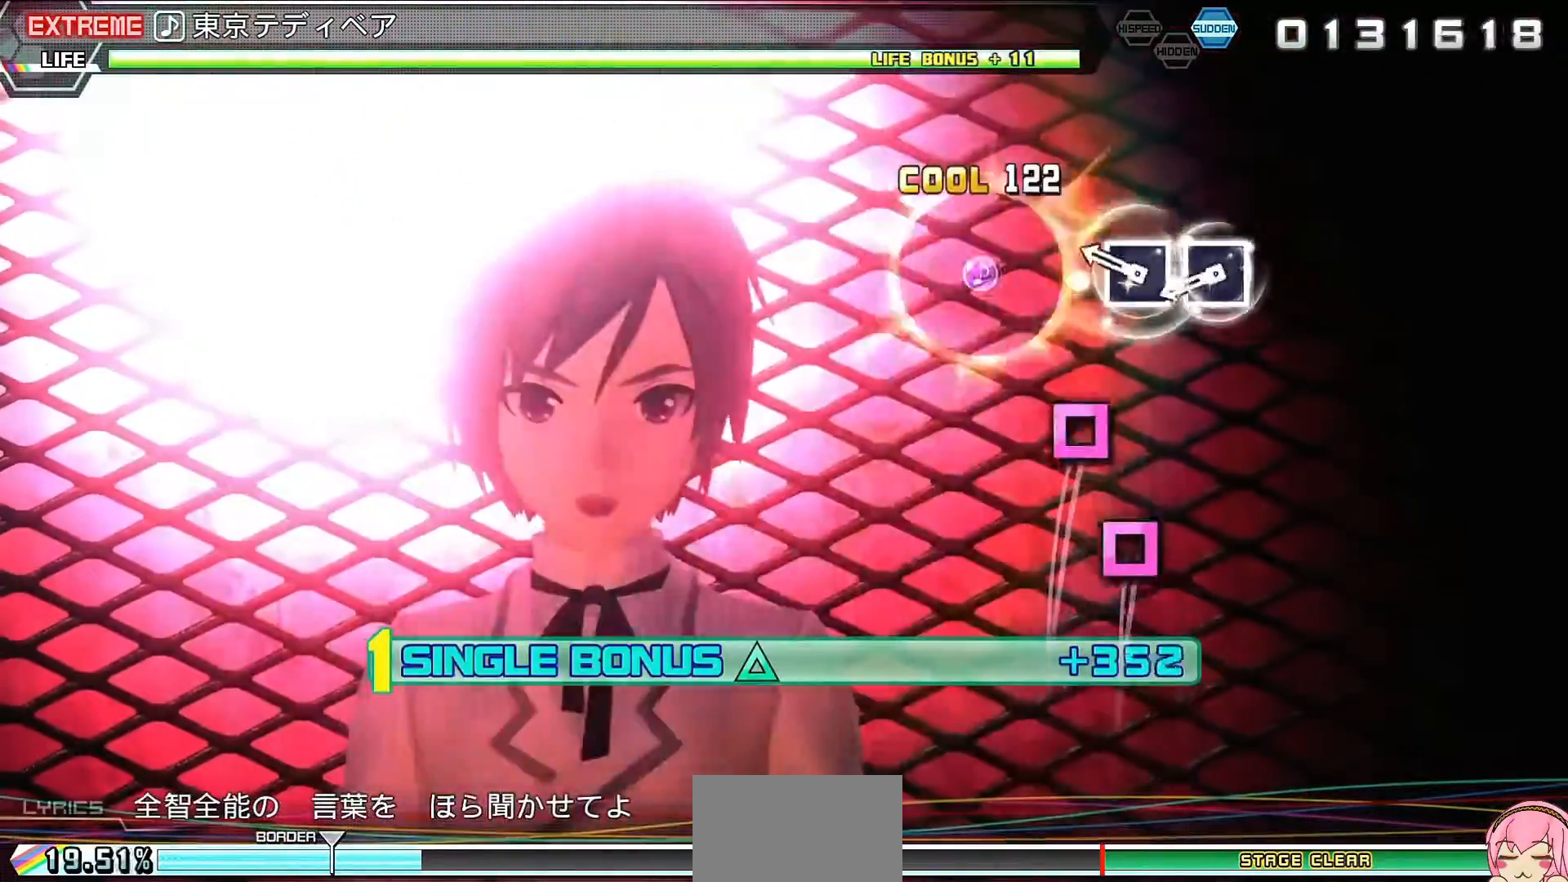
{"buttons": ["CROSS", "SQUARE", "L2", "R2"], "left_stick": "center", "right_stick": "center", "events": [[100, "SQUARE", "down"], [167, "SQUARE", "up"], [400, "CROSS", "down"], [400, "SQUARE", "down"], [433, "R2", "down"]]}
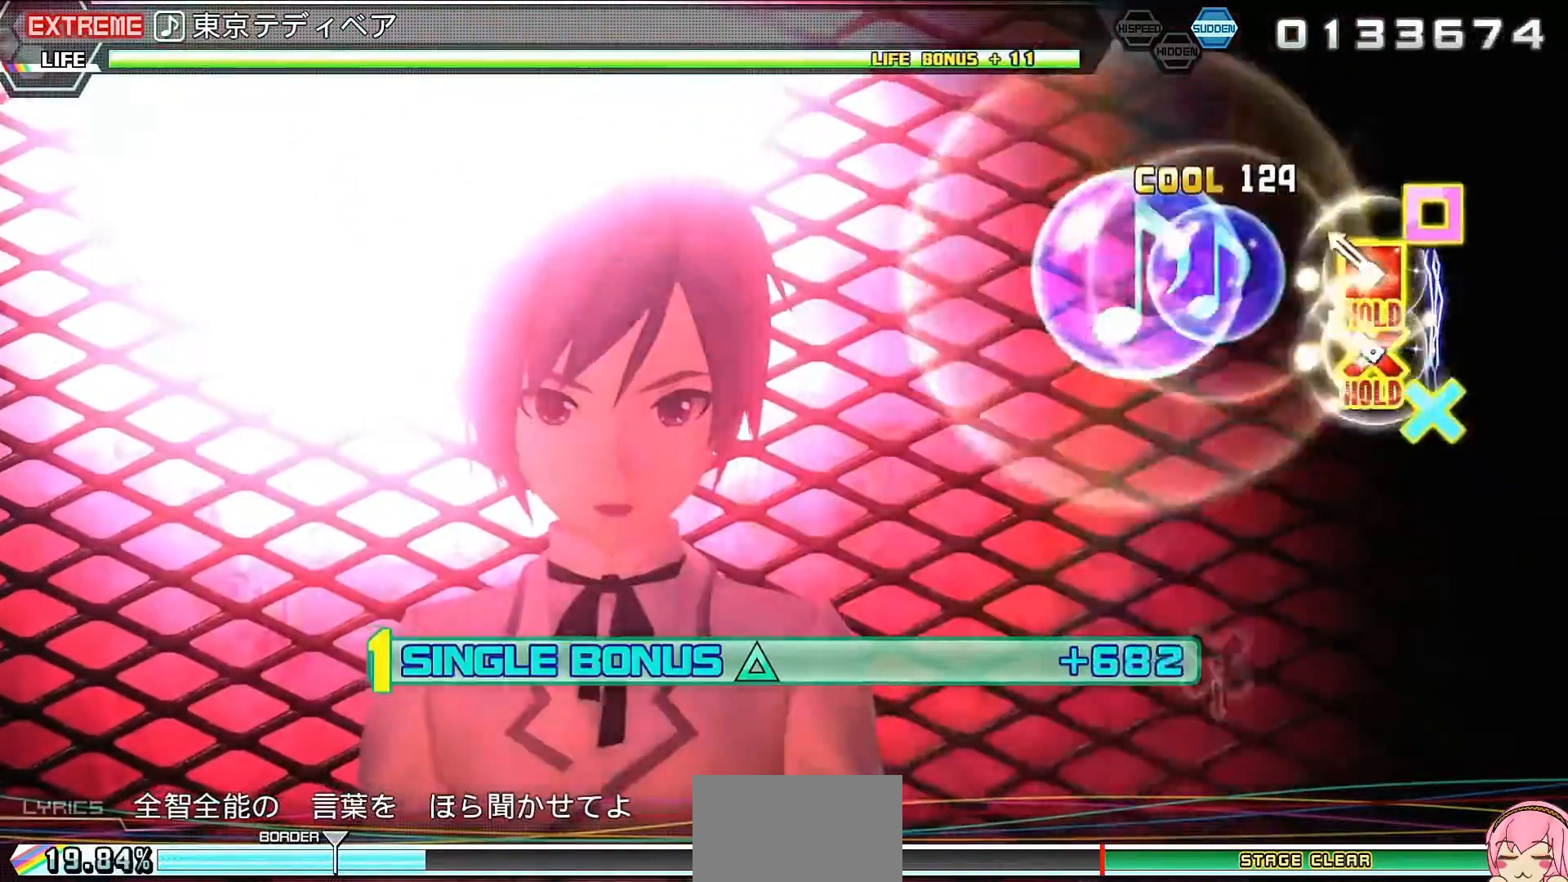
{"buttons": ["R2"], "left_stick": "center", "right_stick": "center", "events": [[67, "CROSS", "up"], [67, "SQUARE", "up"], [133, "L2", "up"], [333, "CROSS", "down"], [433, "CROSS", "up"]]}
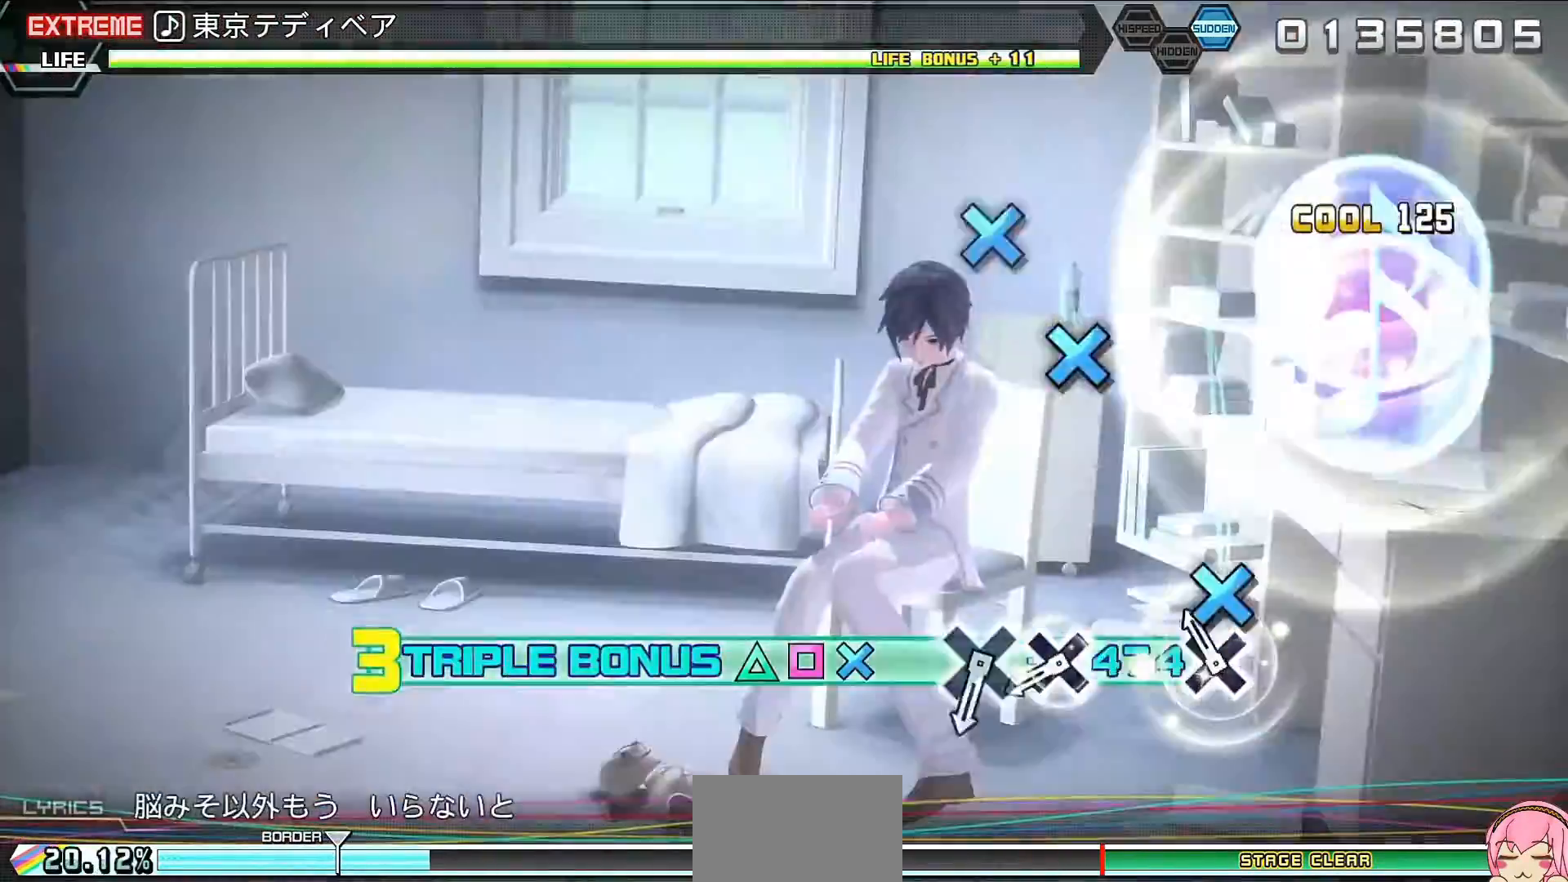
{"buttons": ["R2"], "left_stick": "center", "right_stick": "center", "events": [[100, "CROSS", "down"], [200, "CROSS", "up"], [300, "CROSS", "down"], [367, "CROSS", "up"]]}
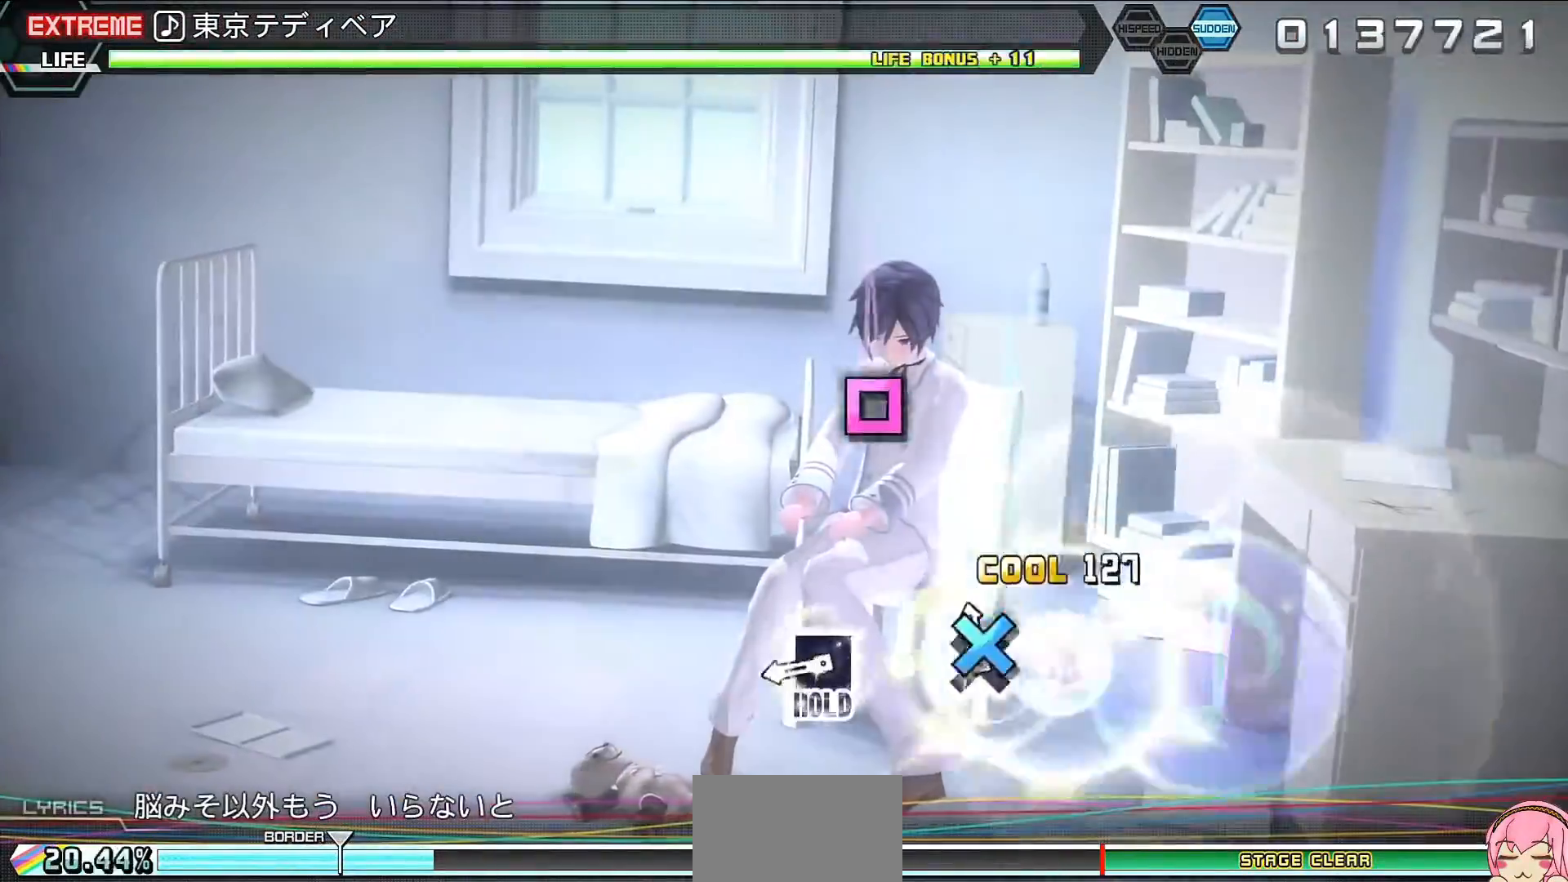
{"buttons": ["CIRCLE", "TRIANGLE", "L2"], "left_stick": "center", "right_stick": "center", "events": [[67, "SQUARE", "down"], [133, "L2", "down"], [200, "SQUARE", "up"], [233, "R2", "up"], [500, "CIRCLE", "down"], [500, "TRIANGLE", "down"]]}
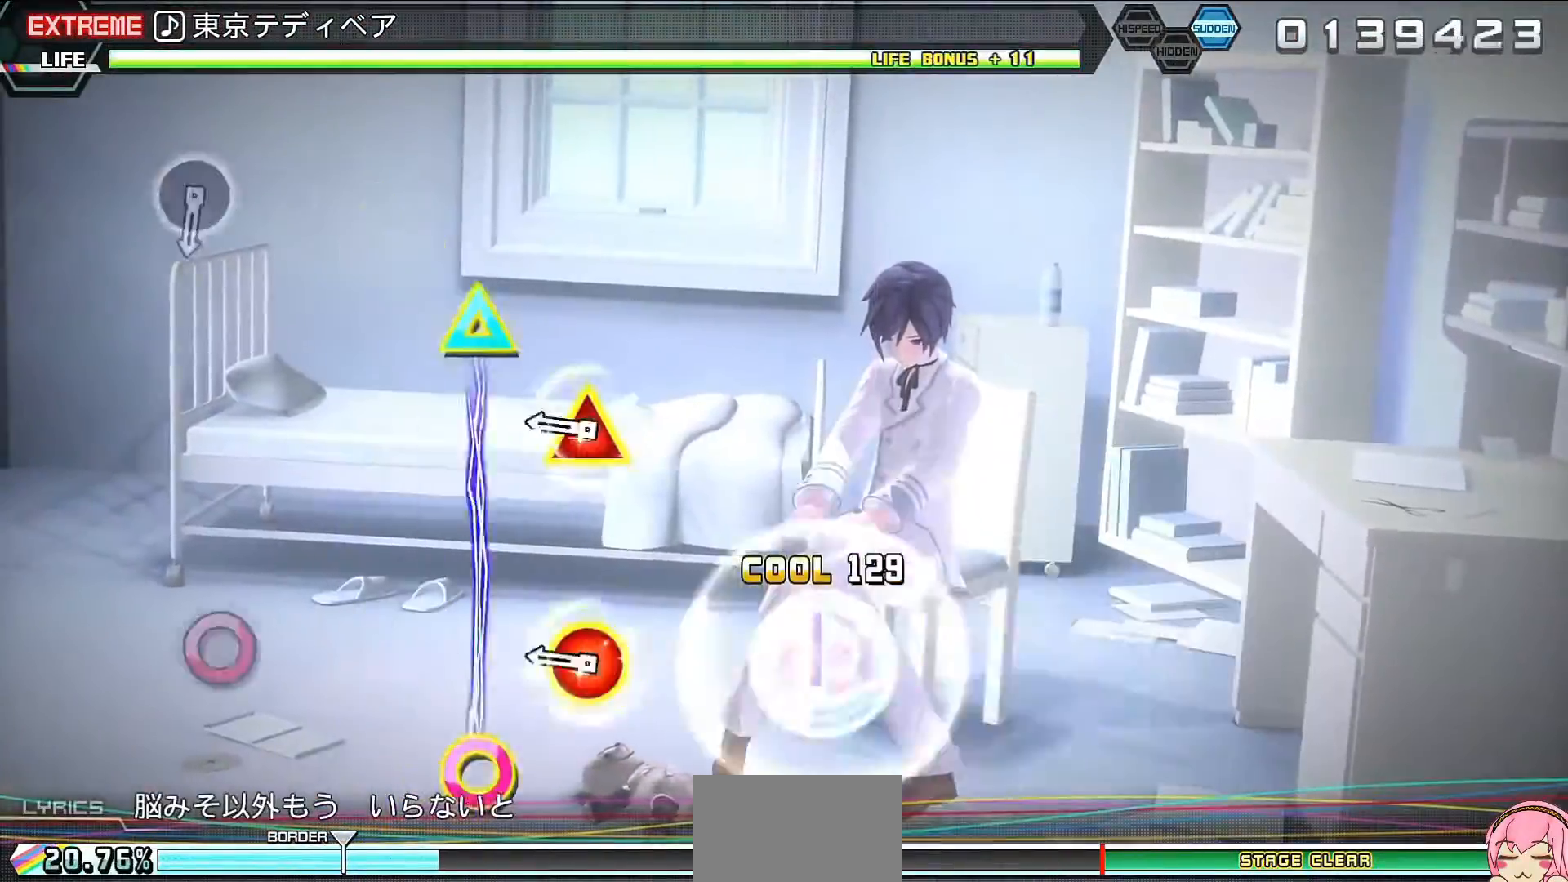
{"buttons": ["CIRCLE", "L2"], "left_stick": "center", "right_stick": "center", "events": [[100, "CIRCLE", "up"], [100, "TRIANGLE", "up"], [300, "CIRCLE", "down"], [333, "CIRCLE", "up"], [433, "CIRCLE", "down"]]}
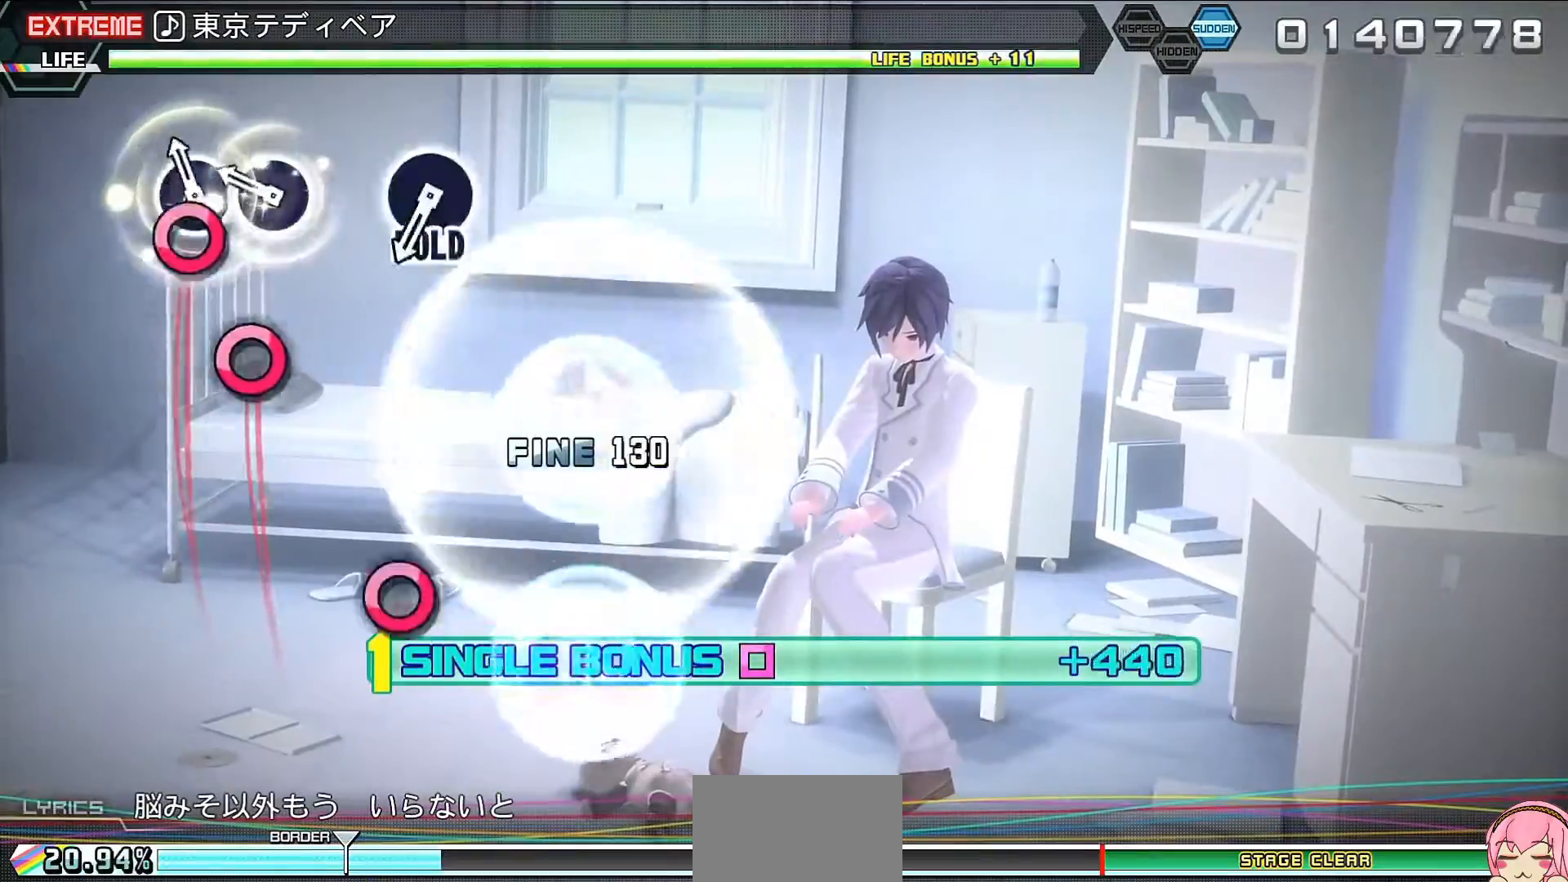
{"buttons": ["R2"], "left_stick": "center", "right_stick": "center", "events": [[33, "CIRCLE", "up"], [233, "CIRCLE", "down"], [300, "R2", "down"], [400, "CIRCLE", "up"], [467, "L2", "up"]]}
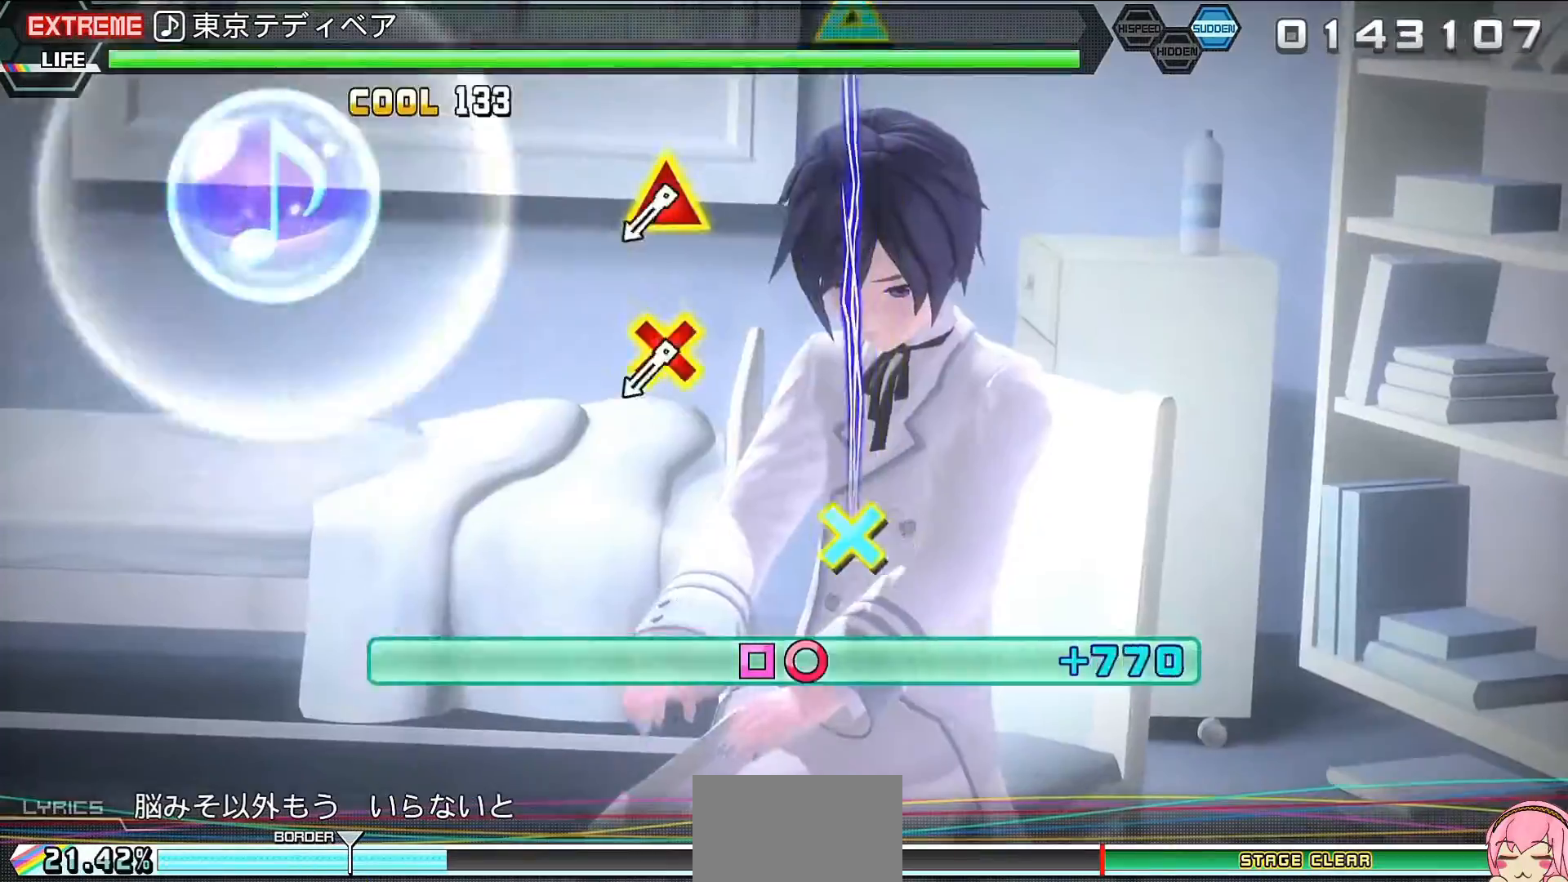
{"buttons": ["CIRCLE", "R2"], "left_stick": "center", "right_stick": "center", "events": [[167, "CROSS", "down"], [167, "DPAD_UP", "down"], [300, "CROSS", "up"], [300, "DPAD_UP", "up"], [467, "CIRCLE", "down"]]}
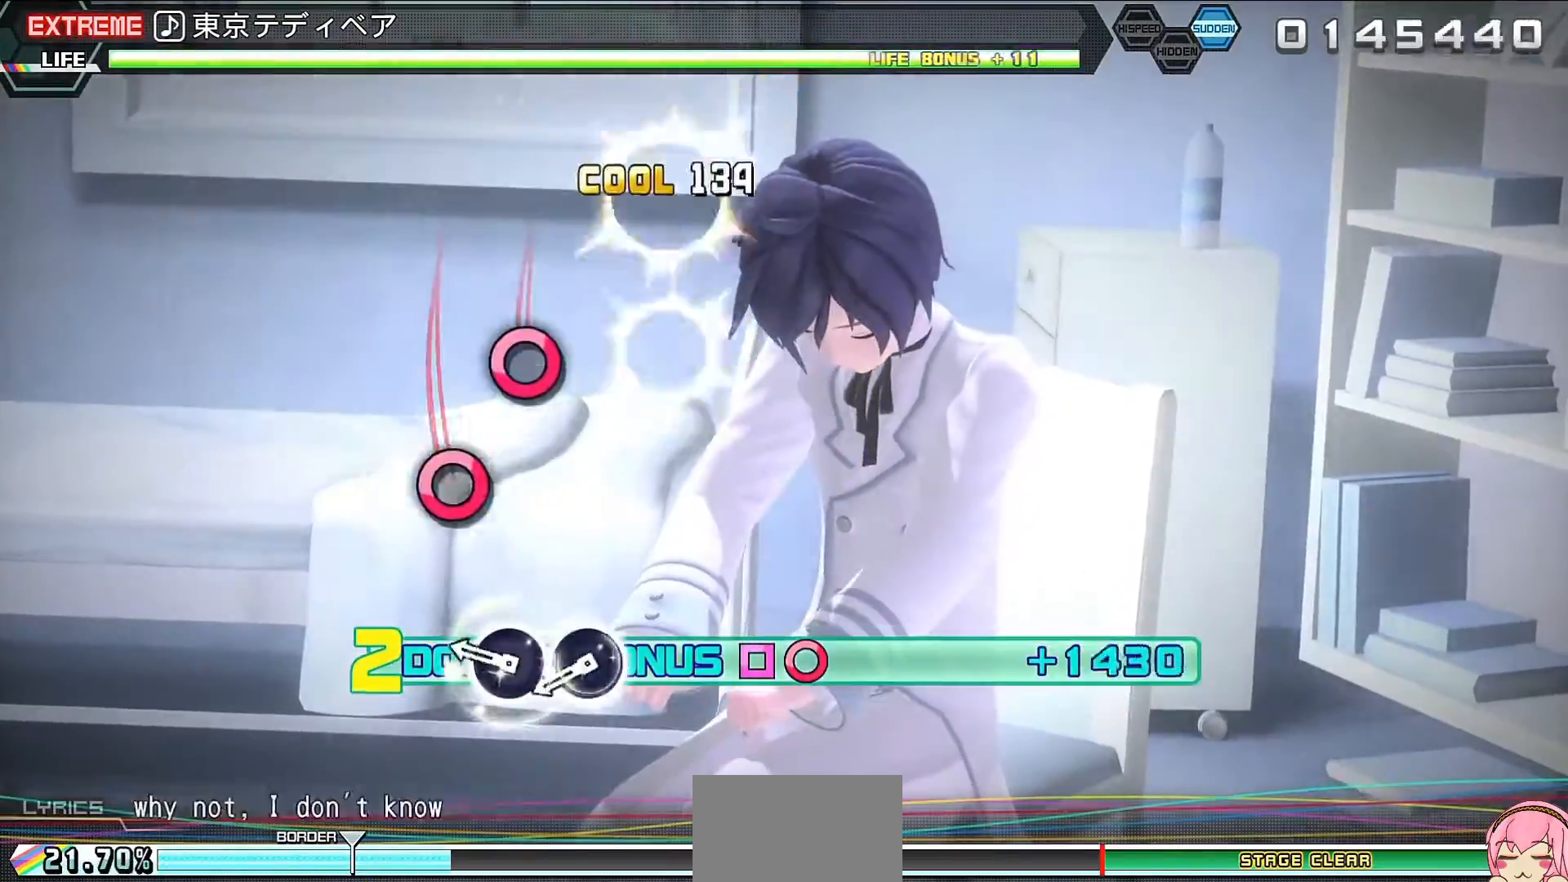
{"buttons": ["L2", "R2", "DPAD_DOWN", "DPAD_RIGHT"], "left_stick": "center", "right_stick": "center", "events": [[33, "CIRCLE", "up"], [167, "CIRCLE", "down"], [200, "CIRCLE", "up"], [400, "DPAD_DOWN", "down"], [400, "DPAD_RIGHT", "down"], [467, "L2", "down"]]}
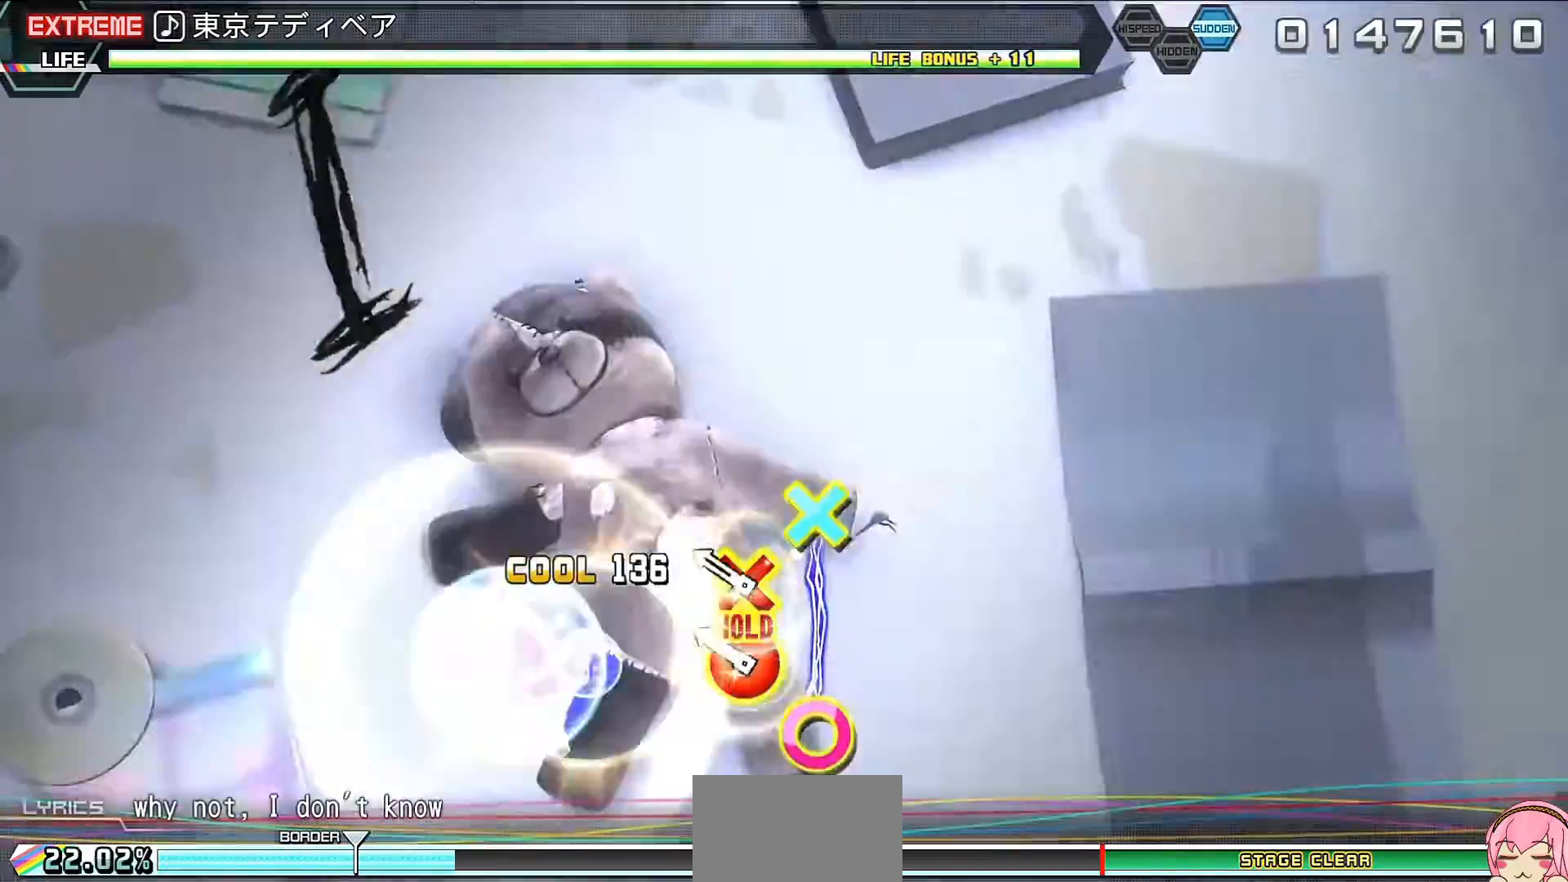
{"buttons": ["L2"], "left_stick": "center", "right_stick": "center", "events": [[33, "R2", "up"], [100, "DPAD_DOWN", "up"], [100, "DPAD_RIGHT", "up"]]}
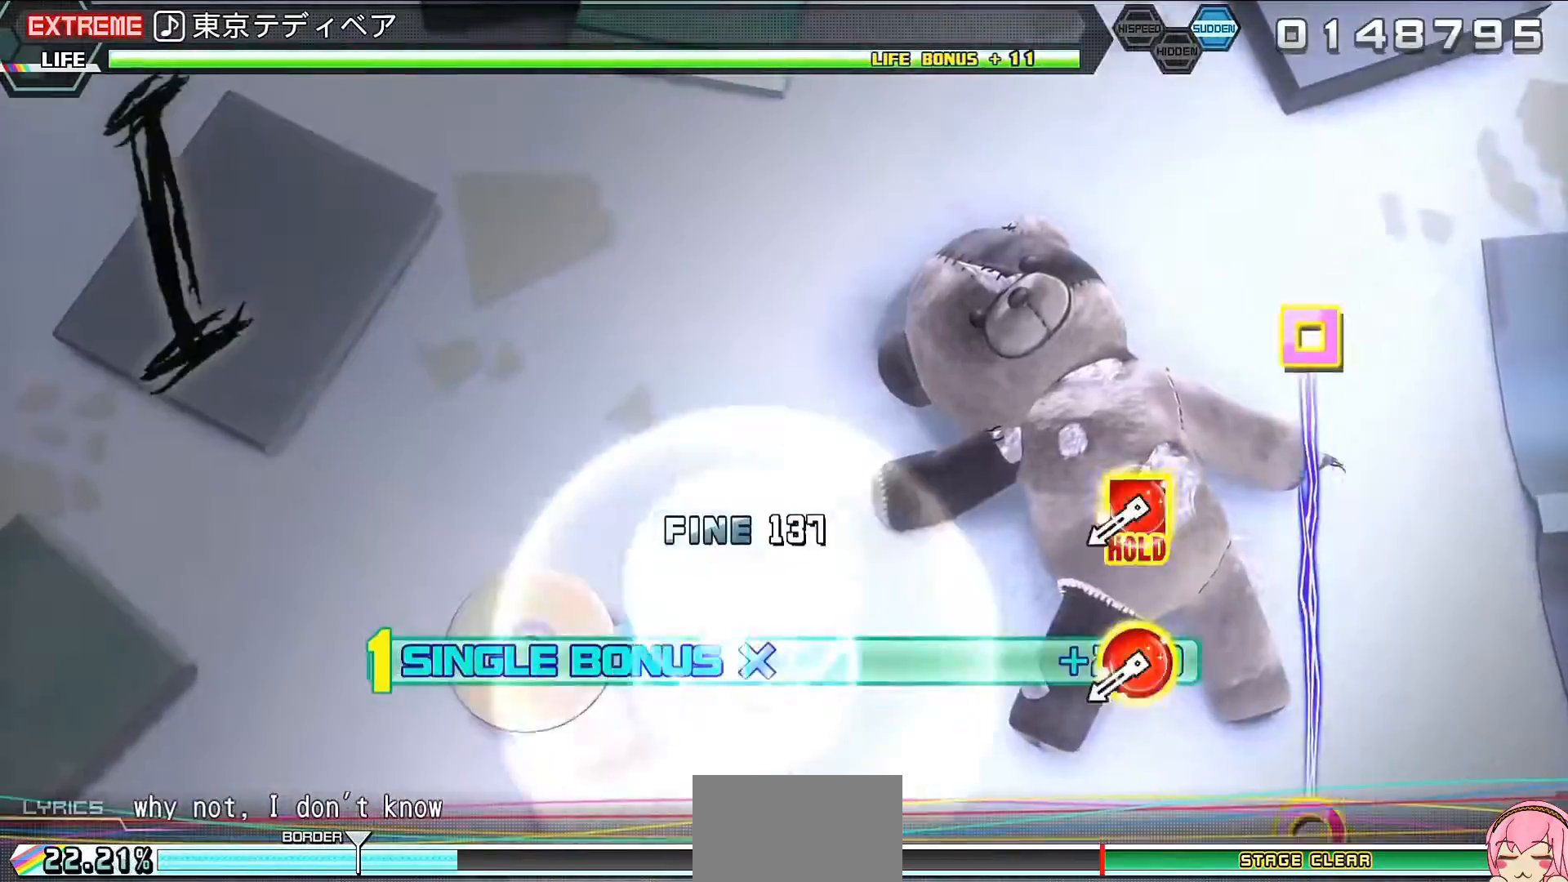
{"buttons": ["R2"], "left_stick": "center", "right_stick": "center", "events": [[133, "CIRCLE", "down"], [167, "DPAD_LEFT", "down"], [200, "R2", "down"], [400, "CIRCLE", "up"], [400, "DPAD_LEFT", "up"], [400, "L2", "up"]]}
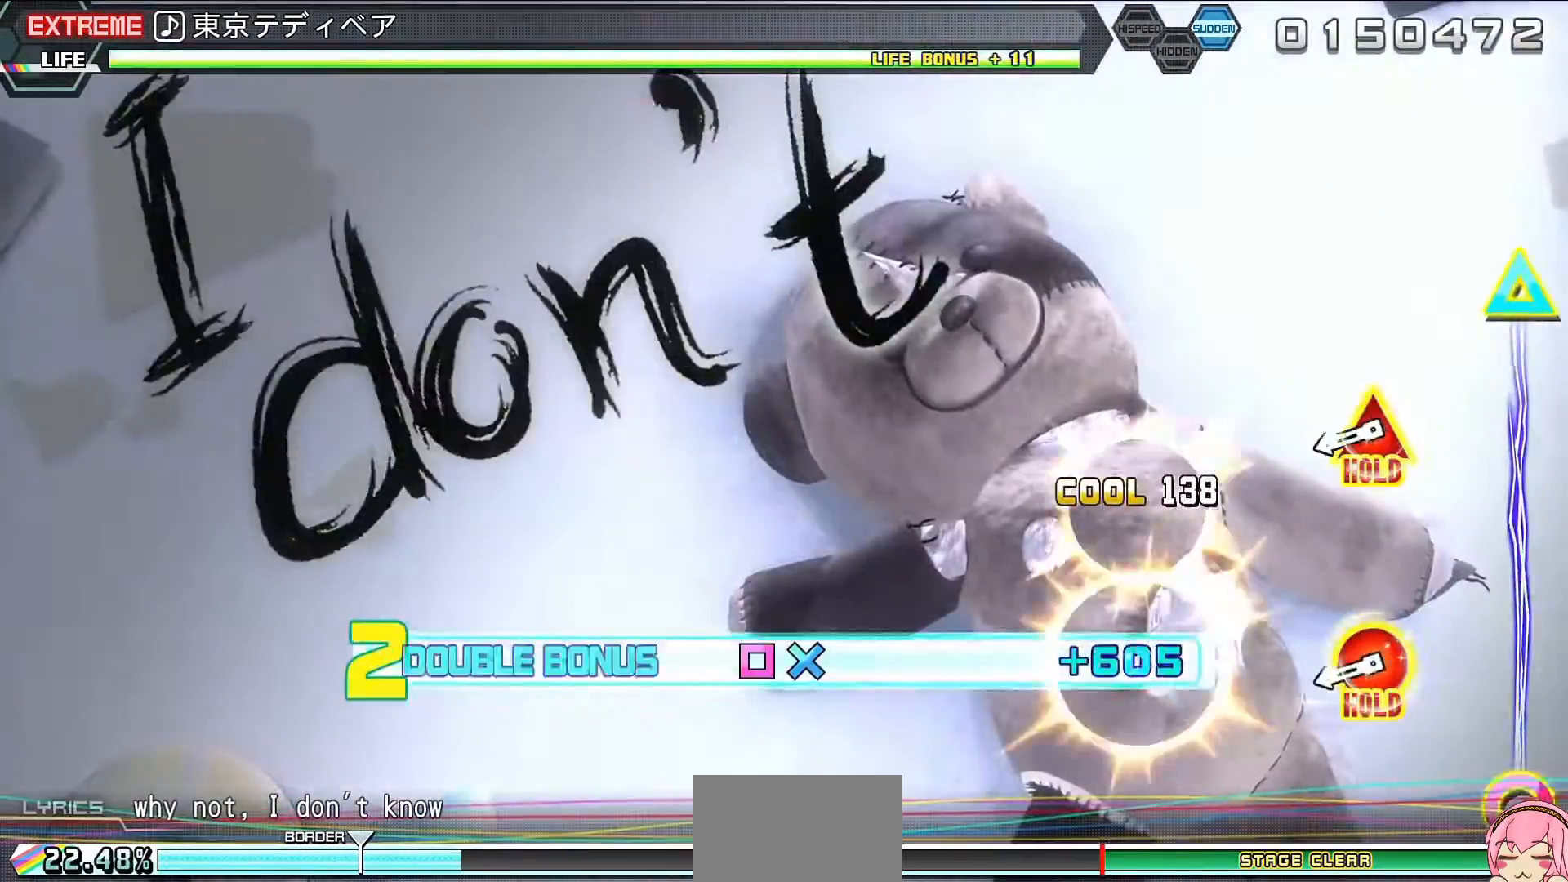
{"buttons": ["L2"], "left_stick": "center", "right_stick": "center", "events": [[100, "CIRCLE", "down"], [100, "TRIANGLE", "down"], [167, "L2", "down"], [233, "TRIANGLE", "up"], [300, "CIRCLE", "up"], [300, "R2", "up"]]}
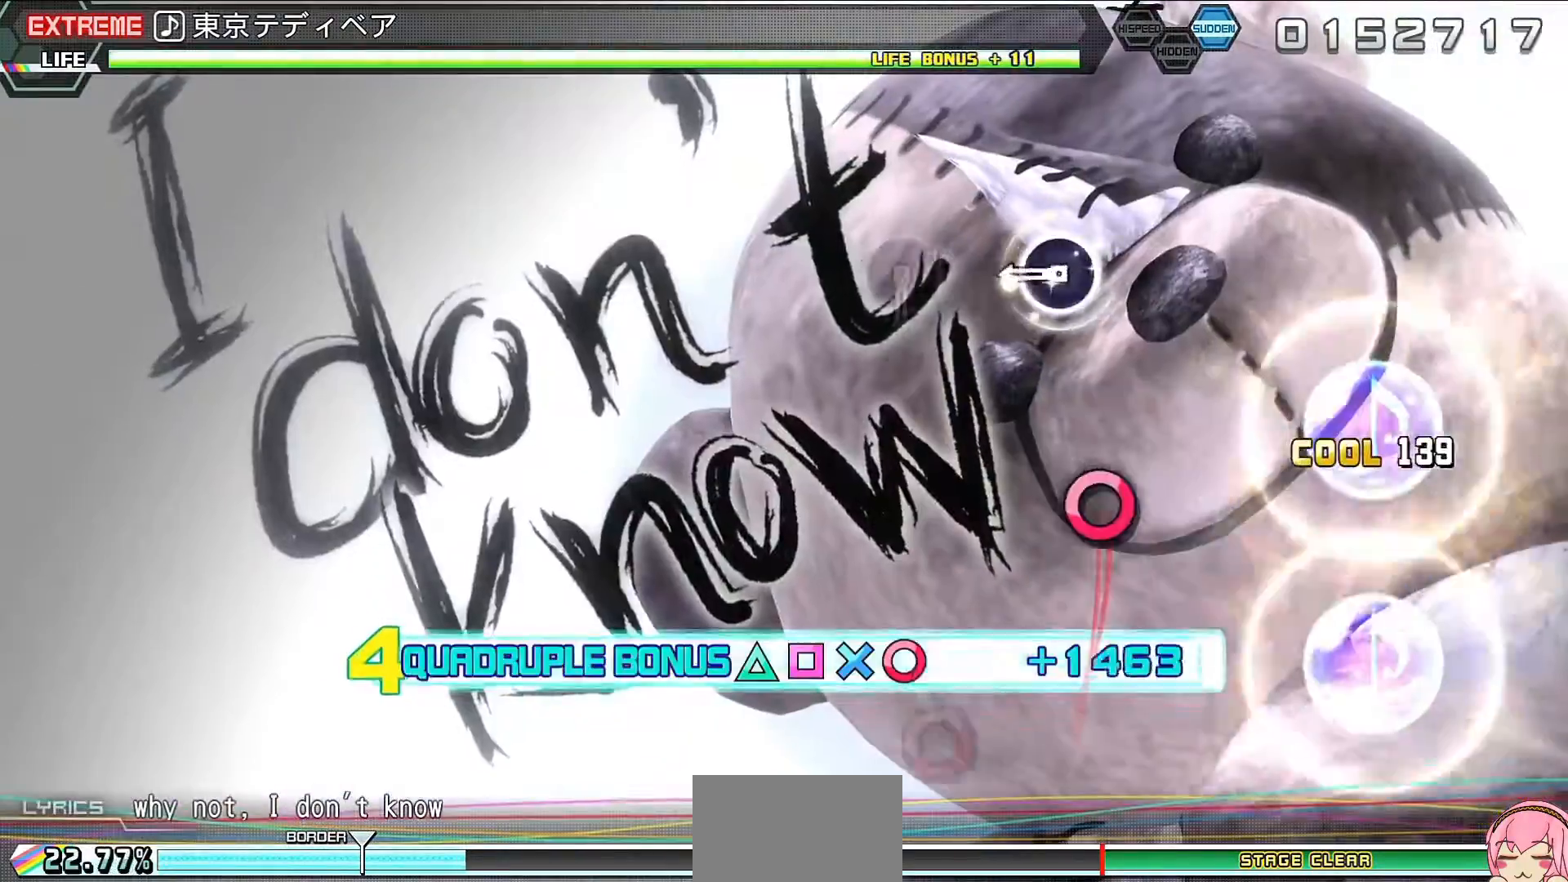
{"buttons": ["CIRCLE", "L2"], "left_stick": "center", "right_stick": "center", "events": [[33, "CIRCLE", "down"], [133, "CIRCLE", "up"], [333, "CIRCLE", "down"], [400, "CIRCLE", "up"], [467, "CIRCLE", "down"]]}
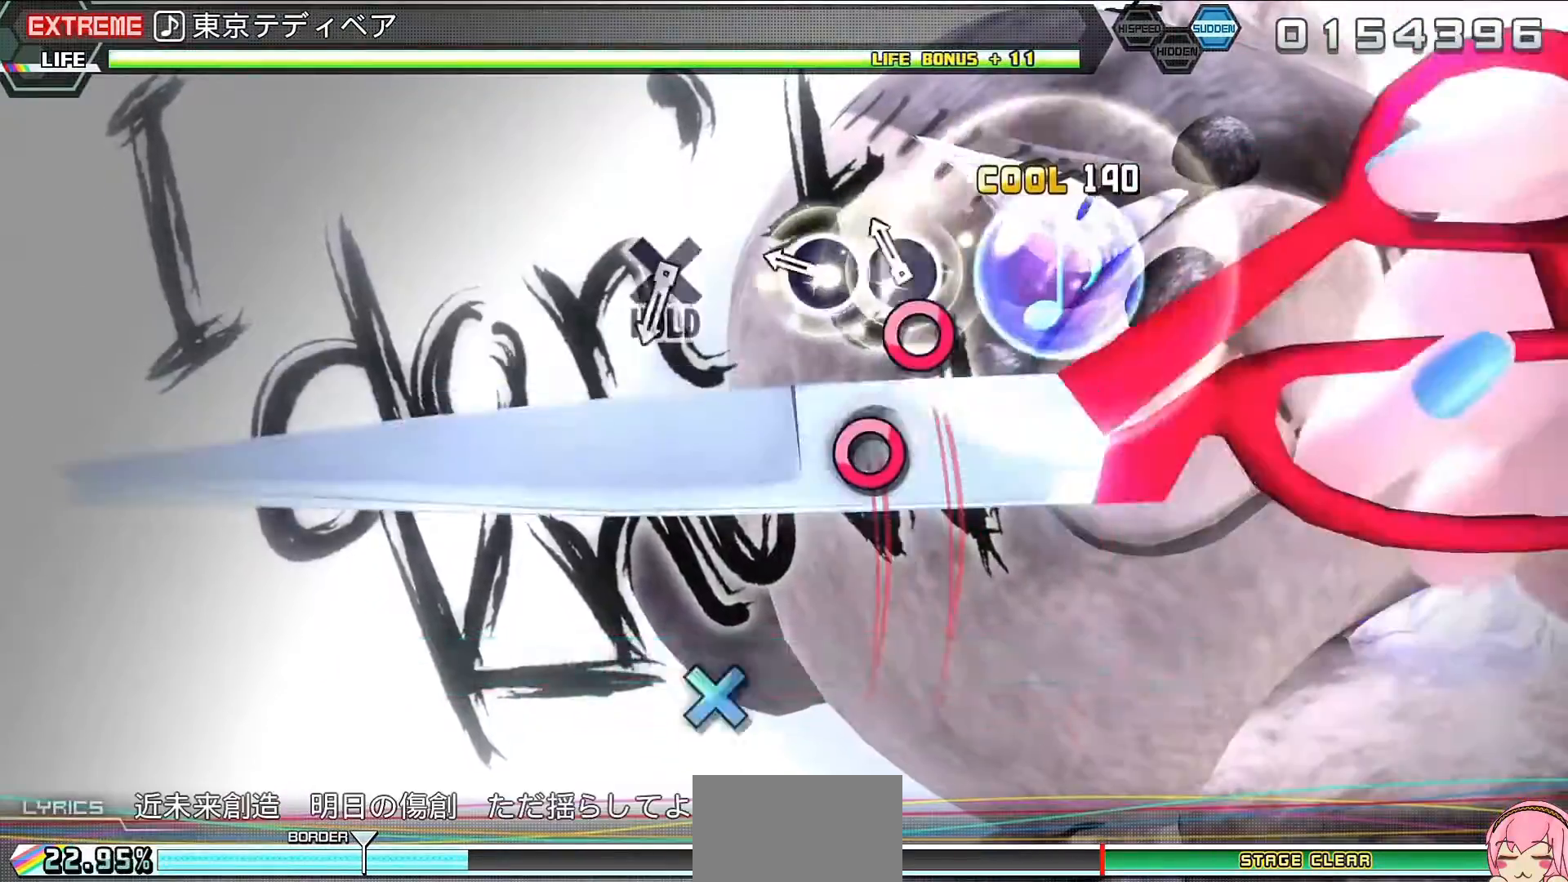
{"buttons": ["R2"], "left_stick": "center", "right_stick": "center", "events": [[67, "CIRCLE", "up"], [267, "CROSS", "down"], [333, "R2", "down"], [433, "CROSS", "up"], [500, "L2", "up"]]}
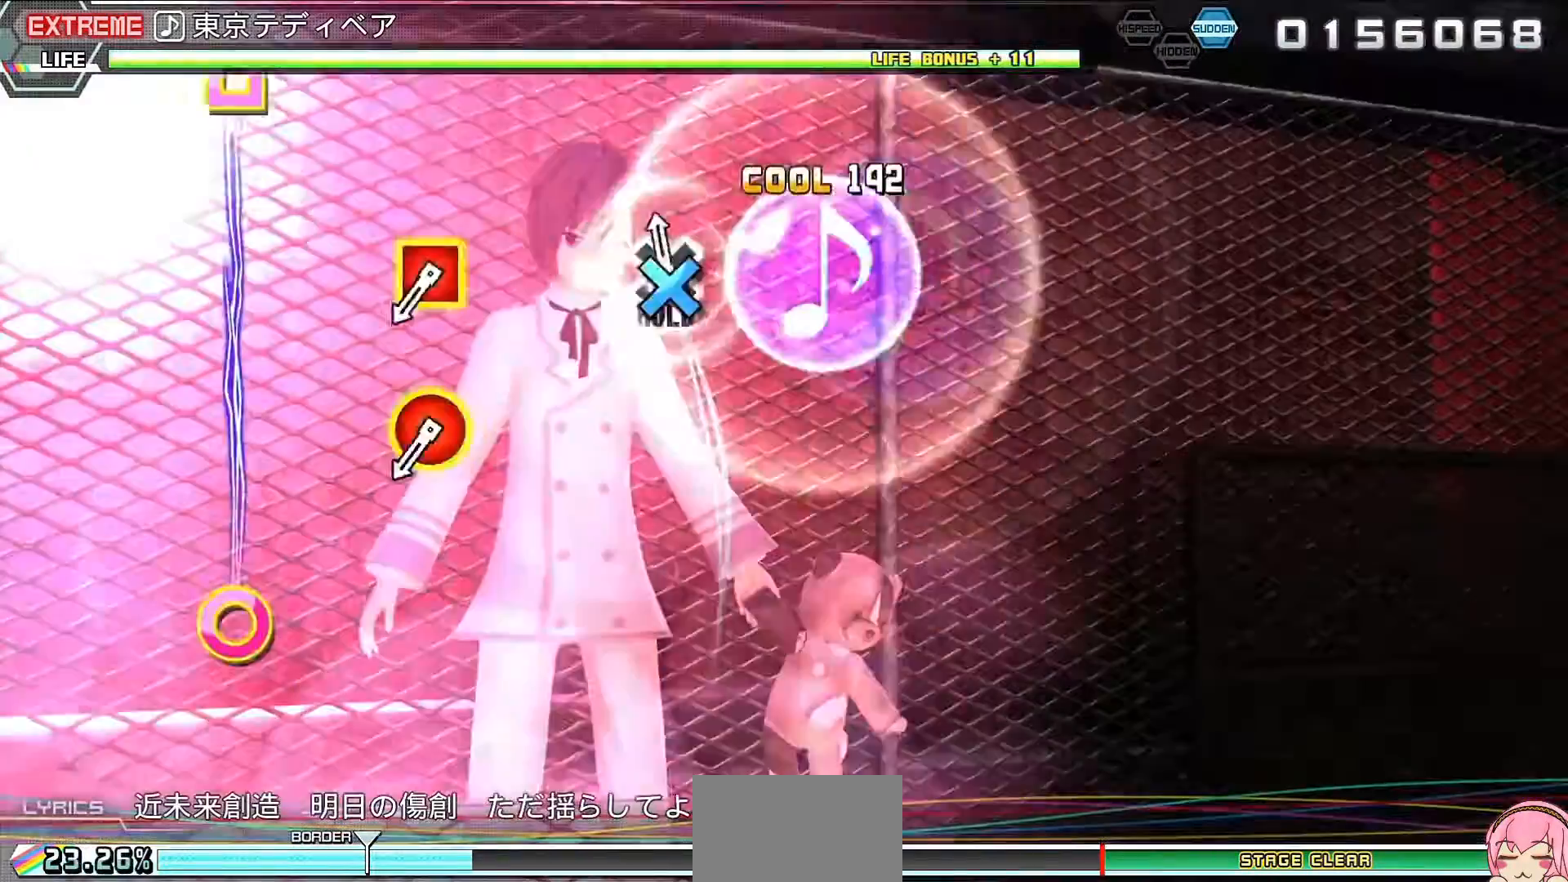
{"buttons": ["TRIANGLE", "R2"], "left_stick": "center", "right_stick": "center", "events": [[200, "CIRCLE", "down"], [200, "DPAD_LEFT", "down"], [300, "CIRCLE", "up"], [333, "DPAD_LEFT", "up"], [500, "TRIANGLE", "down"]]}
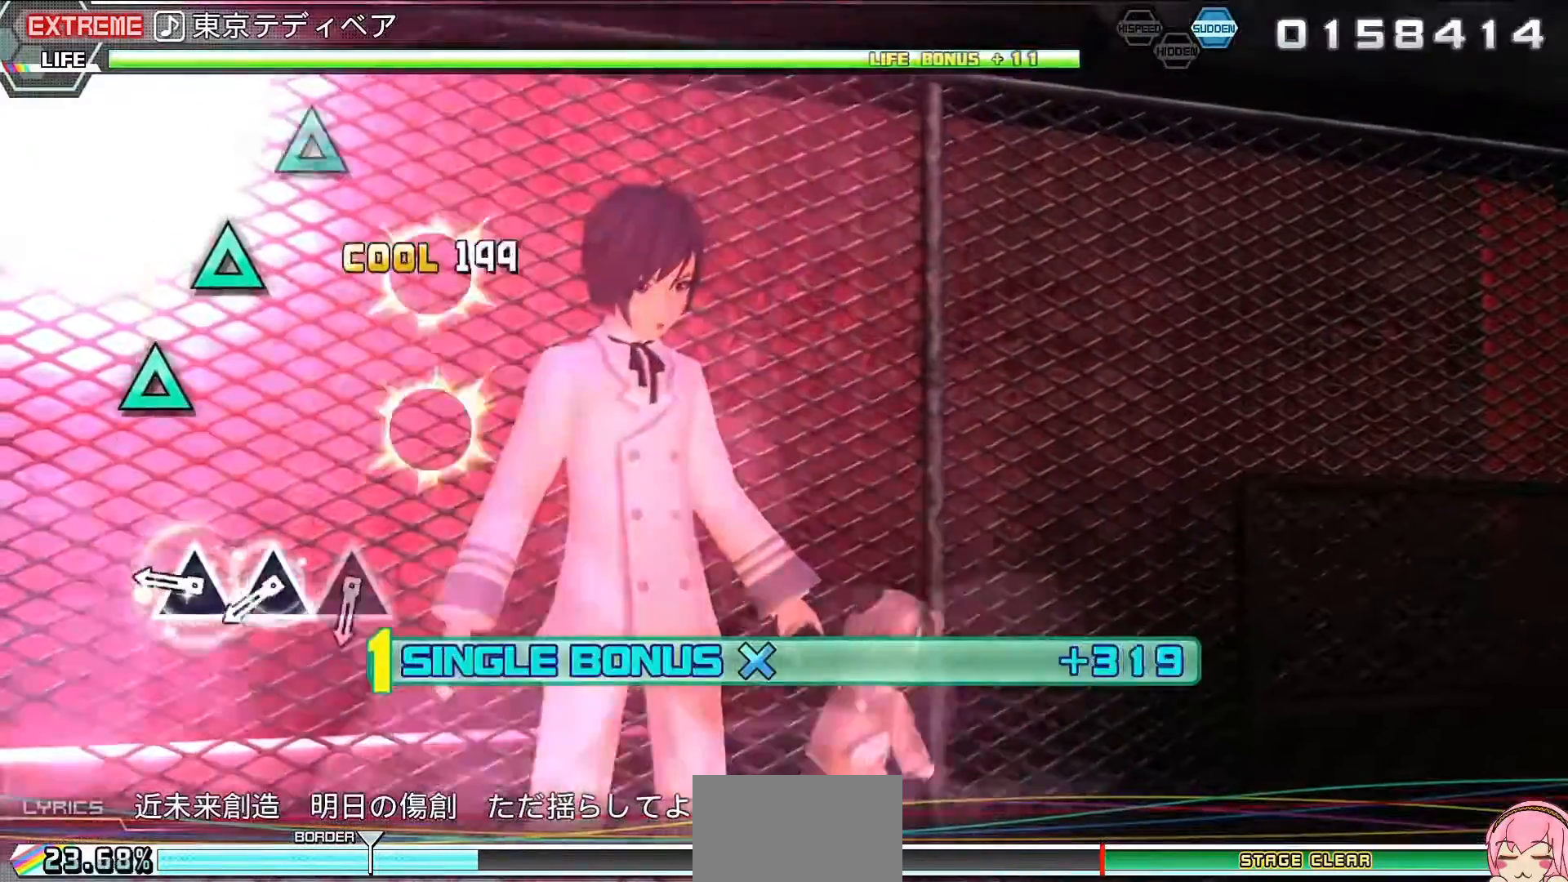
{"buttons": ["CIRCLE", "L2", "R2"], "left_stick": "center", "right_stick": "center", "events": [[67, "TRIANGLE", "up"], [167, "TRIANGLE", "down"], [200, "TRIANGLE", "up"], [300, "TRIANGLE", "down"], [333, "TRIANGLE", "up"], [467, "CIRCLE", "down"], [500, "L2", "down"]]}
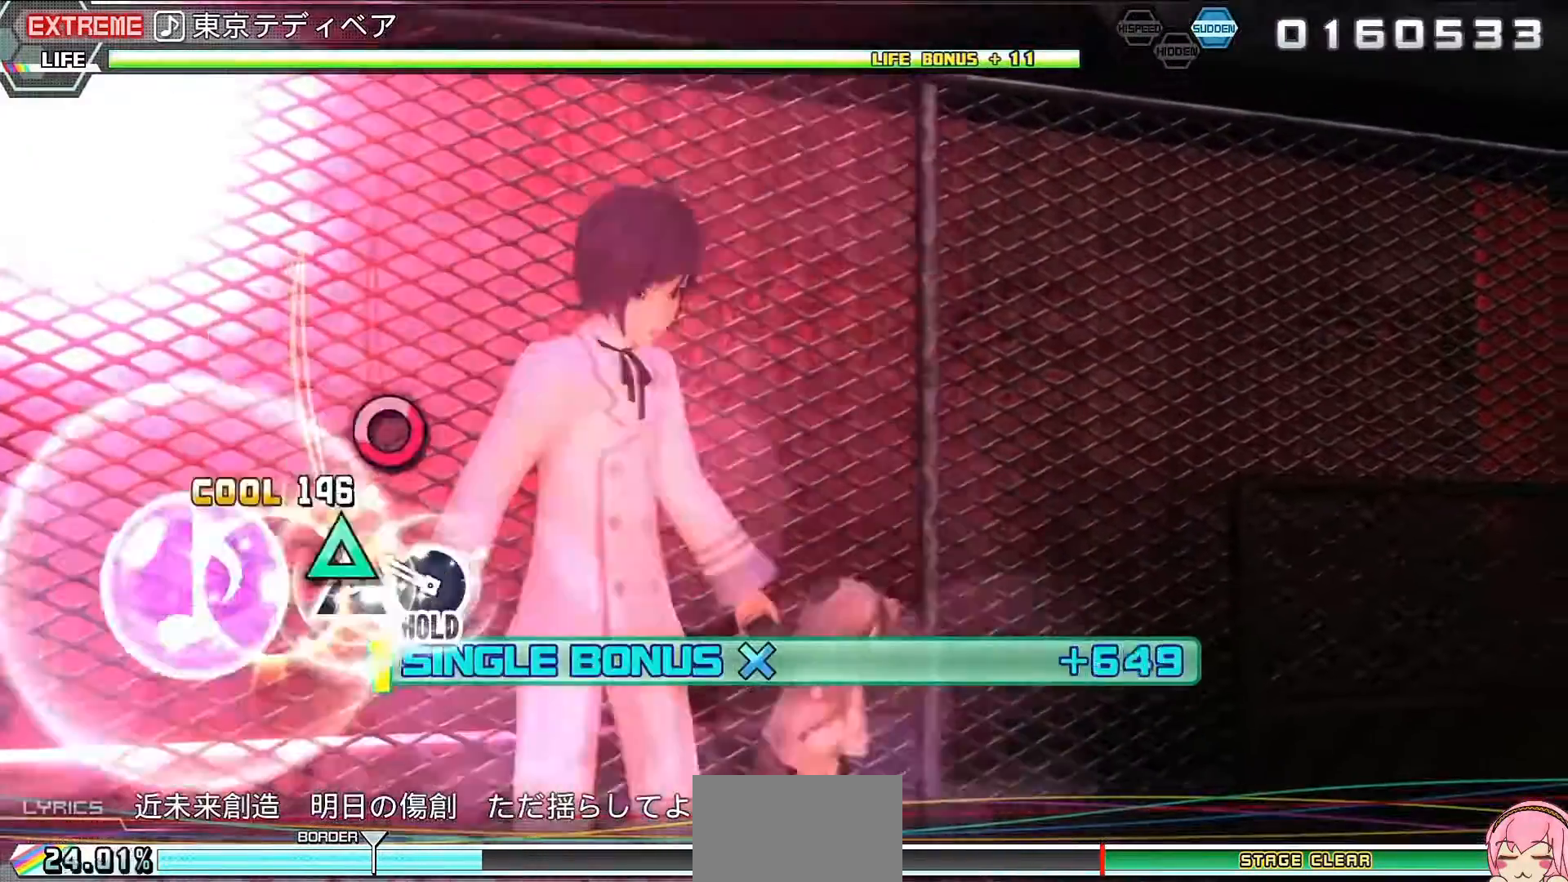
{"buttons": ["L2", "DPAD_UP", "DPAD_LEFT"], "left_stick": "center", "right_stick": "center", "events": [[67, "CIRCLE", "up"], [100, "R2", "up"], [400, "DPAD_LEFT", "down"], [400, "DPAD_UP", "down"]]}
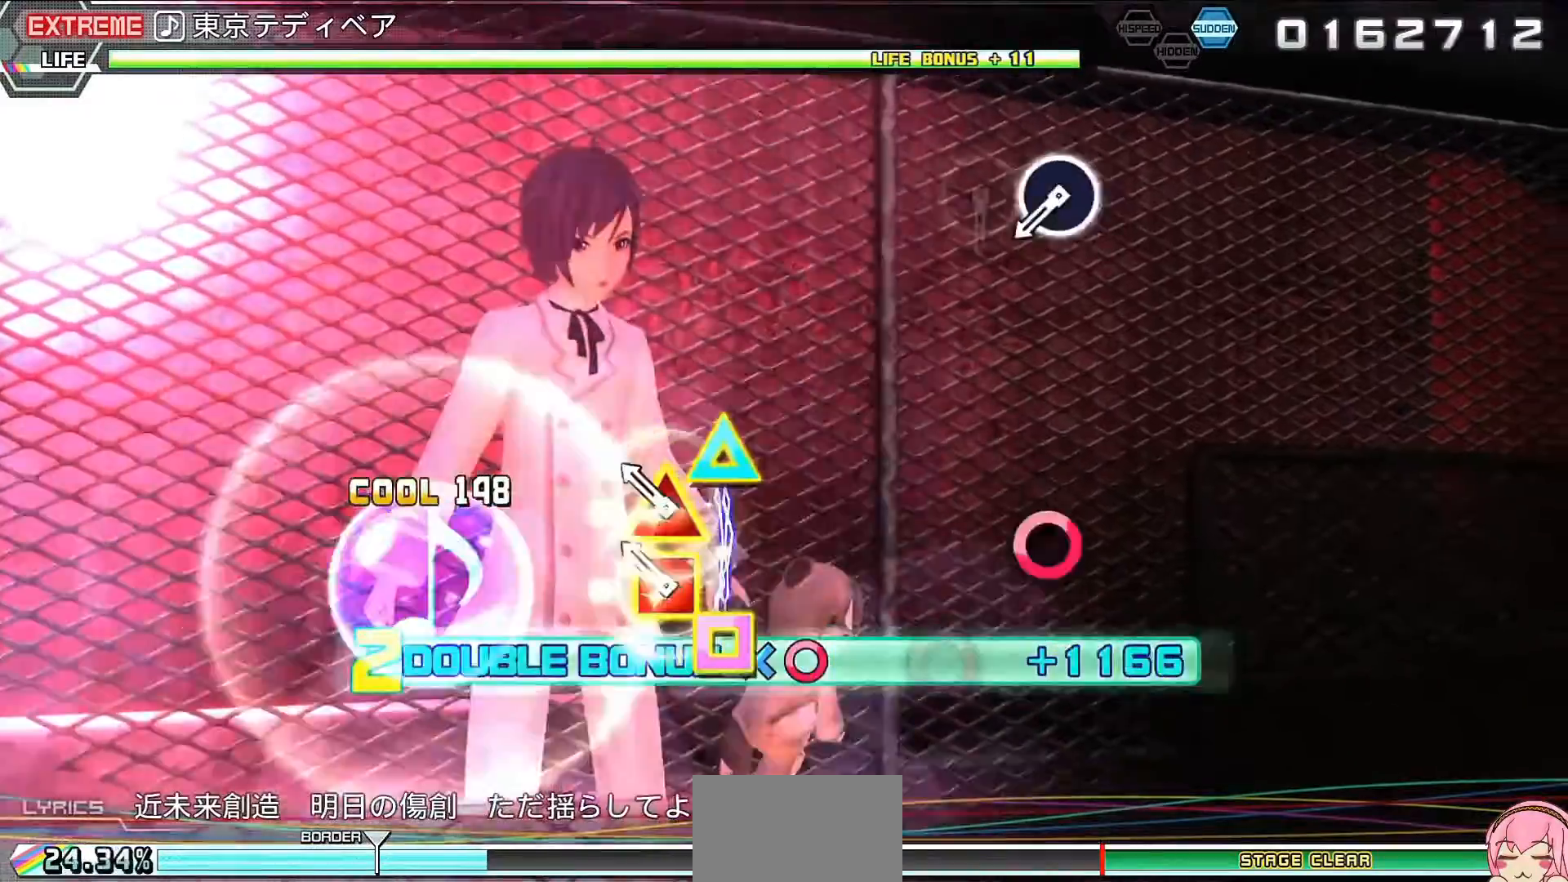
{"buttons": ["L2"], "left_stick": "center", "right_stick": "center", "events": [[67, "DPAD_LEFT", "up"], [67, "DPAD_UP", "up"], [167, "CIRCLE", "down"], [233, "CIRCLE", "up"], [367, "CIRCLE", "down"], [433, "CIRCLE", "up"]]}